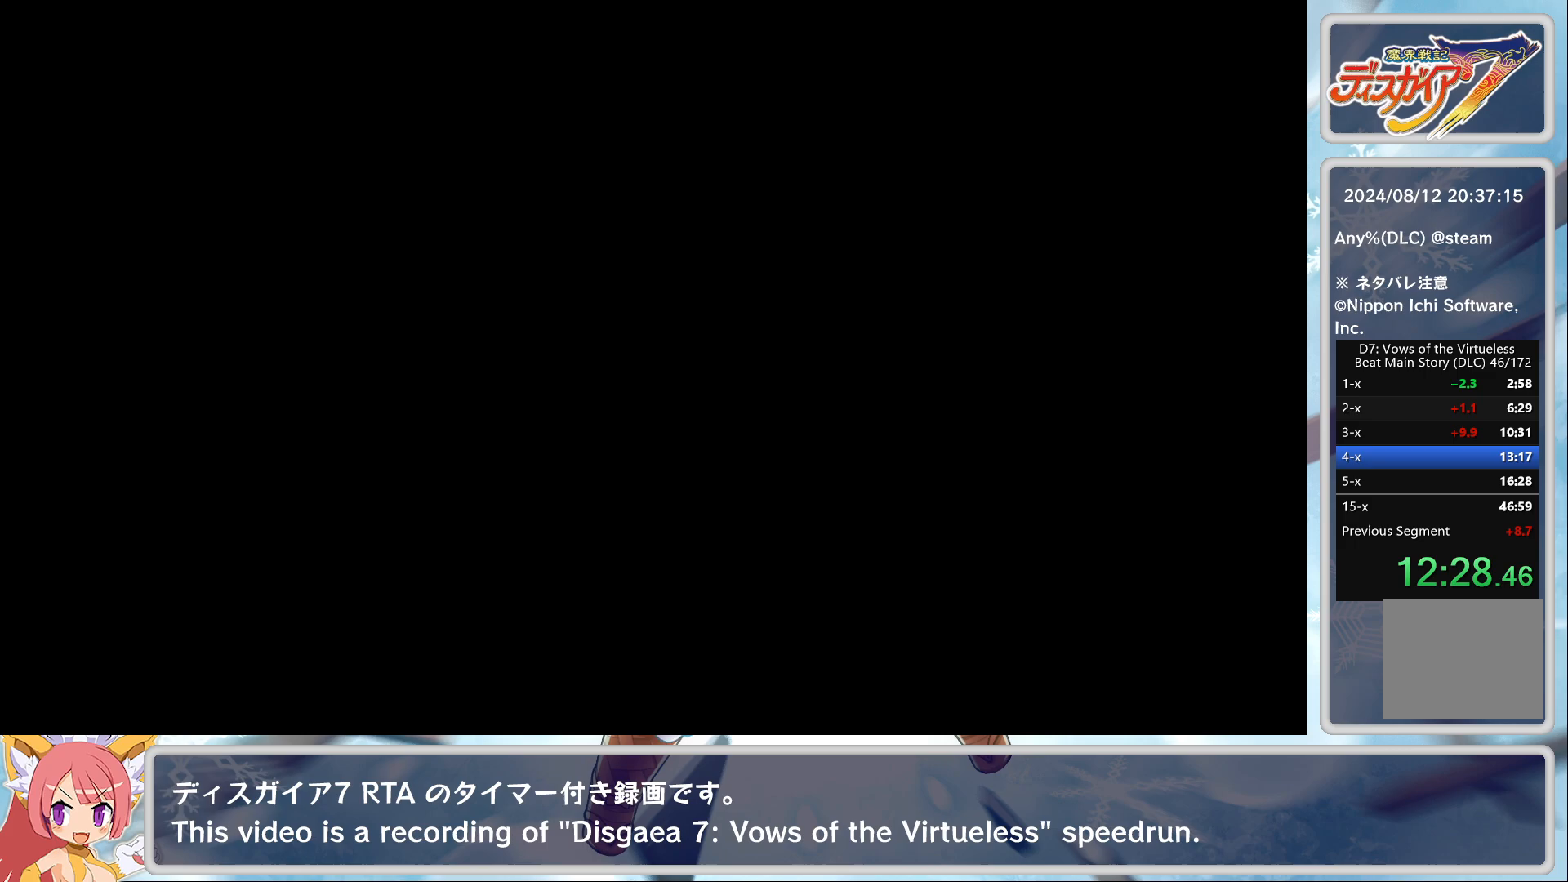
Gameplay with a controller (PlayStation layout); each line is a JSON object with the inputs held at the frame after it. "events" lists button and stick changes between this image and that frame as [ms after this image, input, new state], when the widget could be followed in between. Not read: right_stick.
{"buttons": [], "left_stick": "center", "events": []}
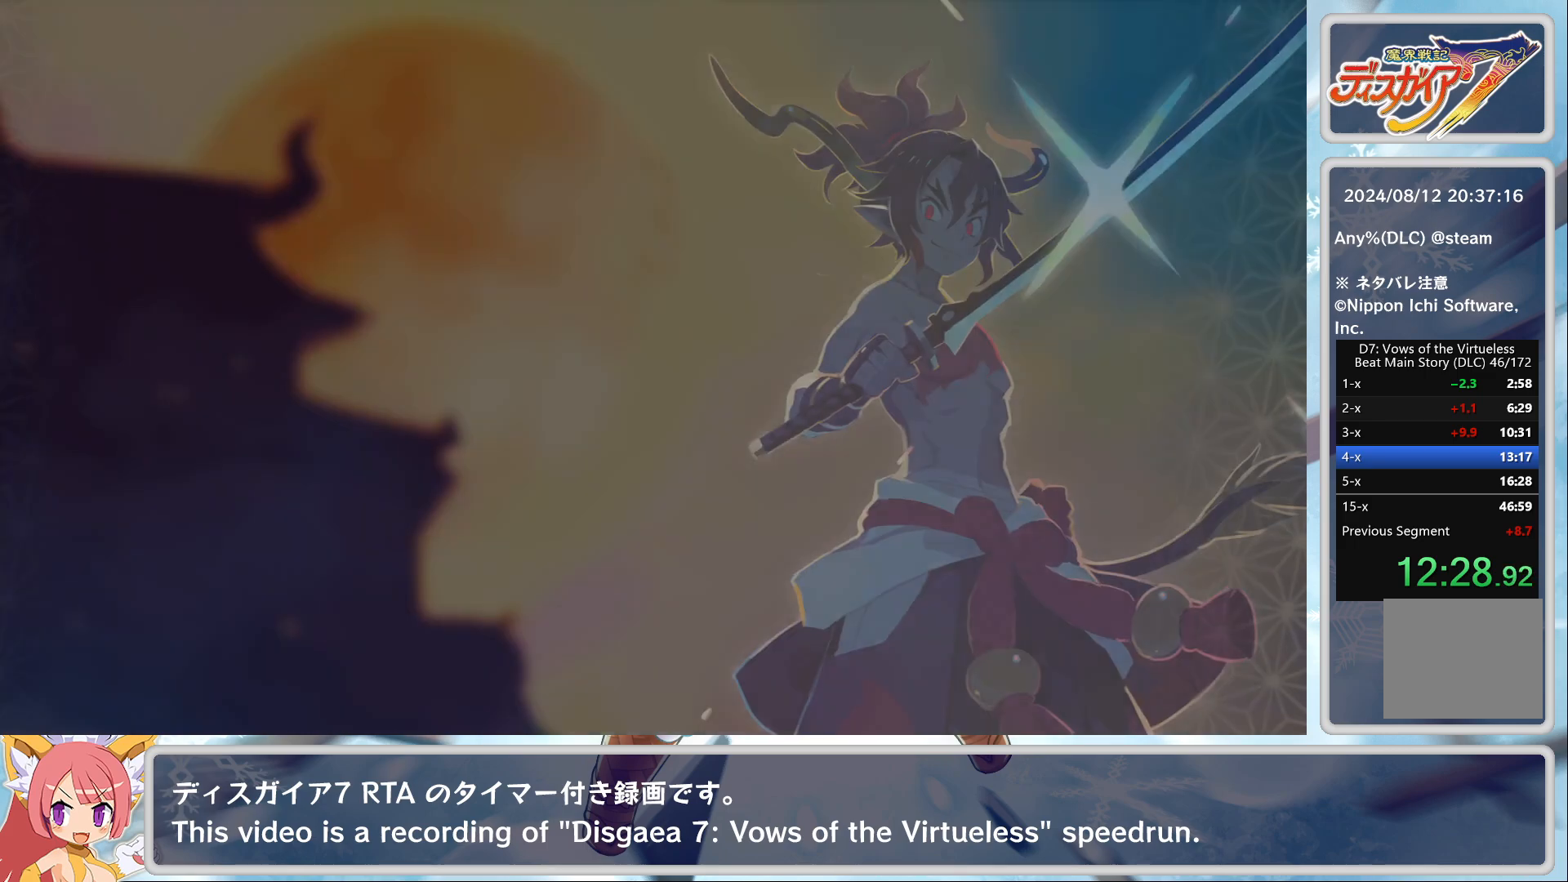
{"buttons": [], "left_stick": "center", "events": []}
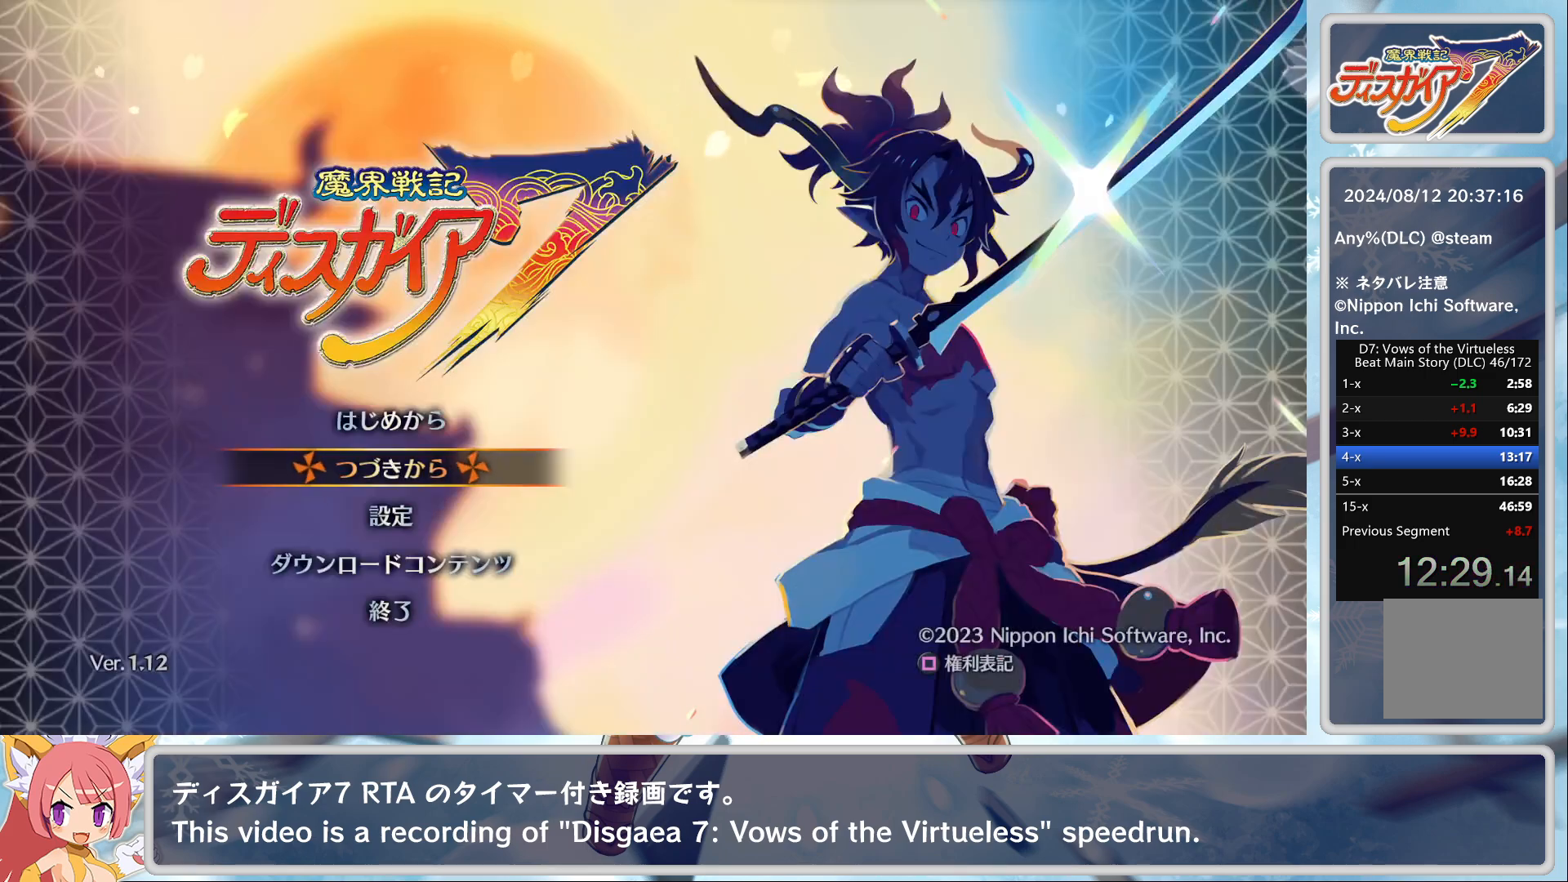
{"buttons": [], "left_stick": "center", "events": []}
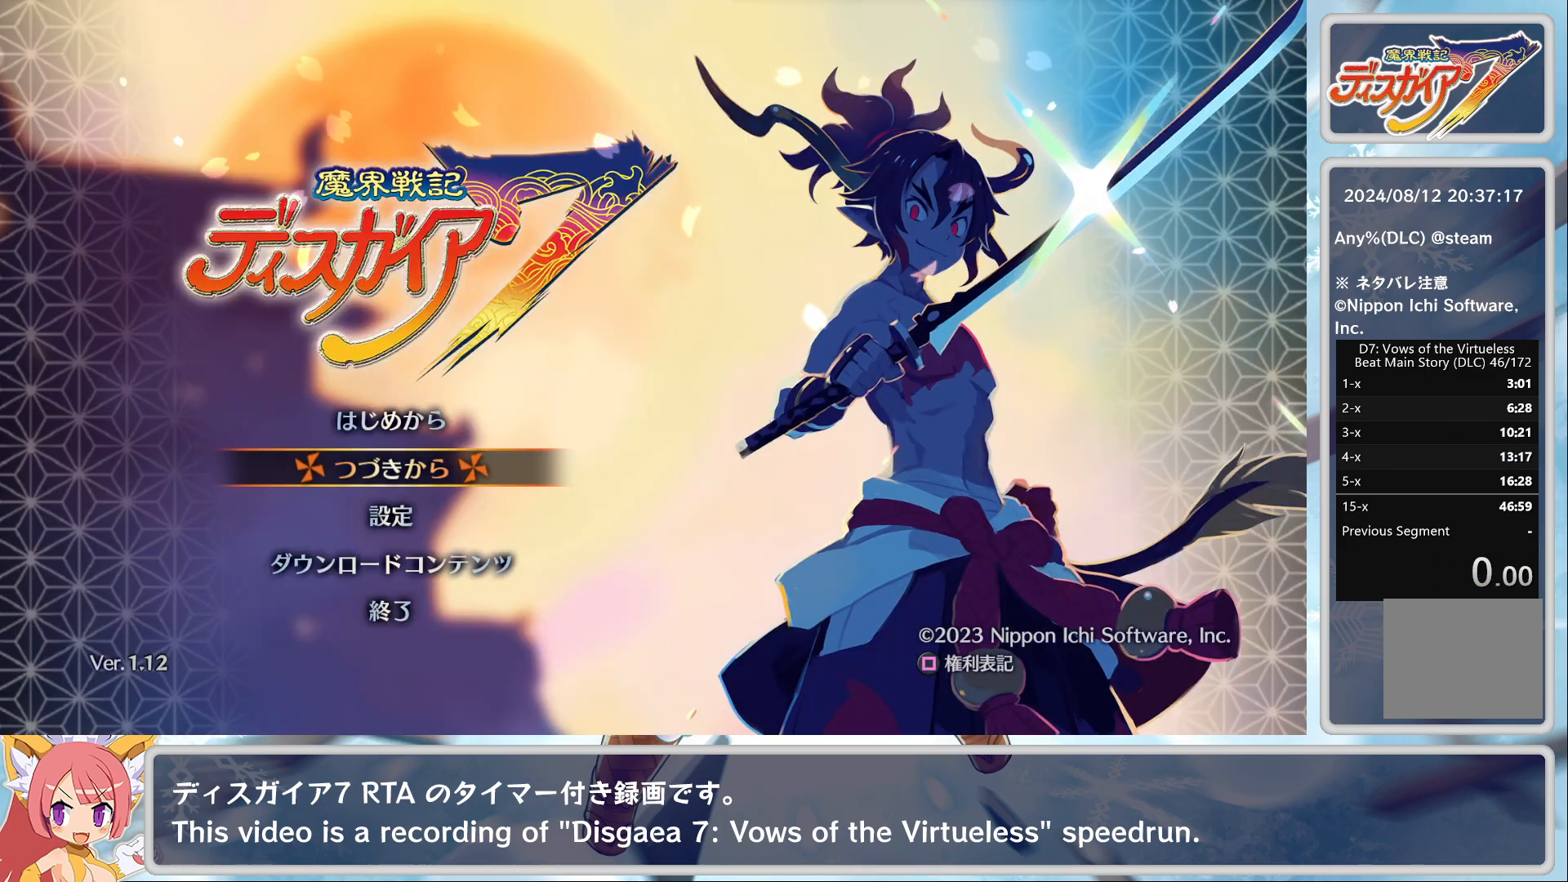
{"buttons": [], "left_stick": "center", "events": []}
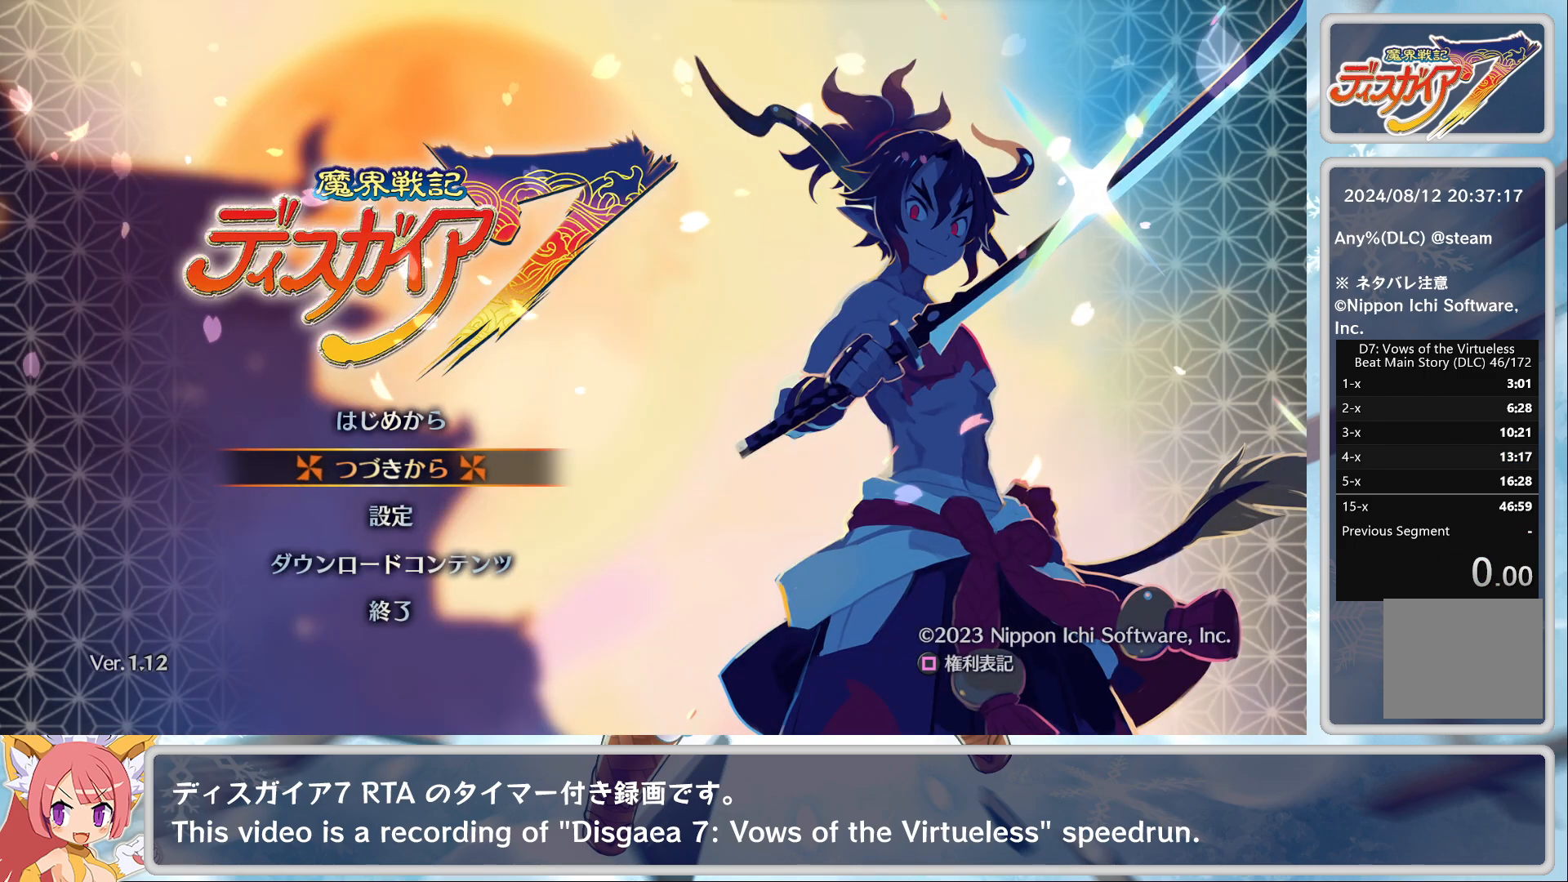
{"buttons": [], "left_stick": "center", "events": [[133, "DPAD_DOWN", "down"], [200, "DPAD_DOWN", "up"], [233, "CROSS", "down"], [367, "CROSS", "up"]]}
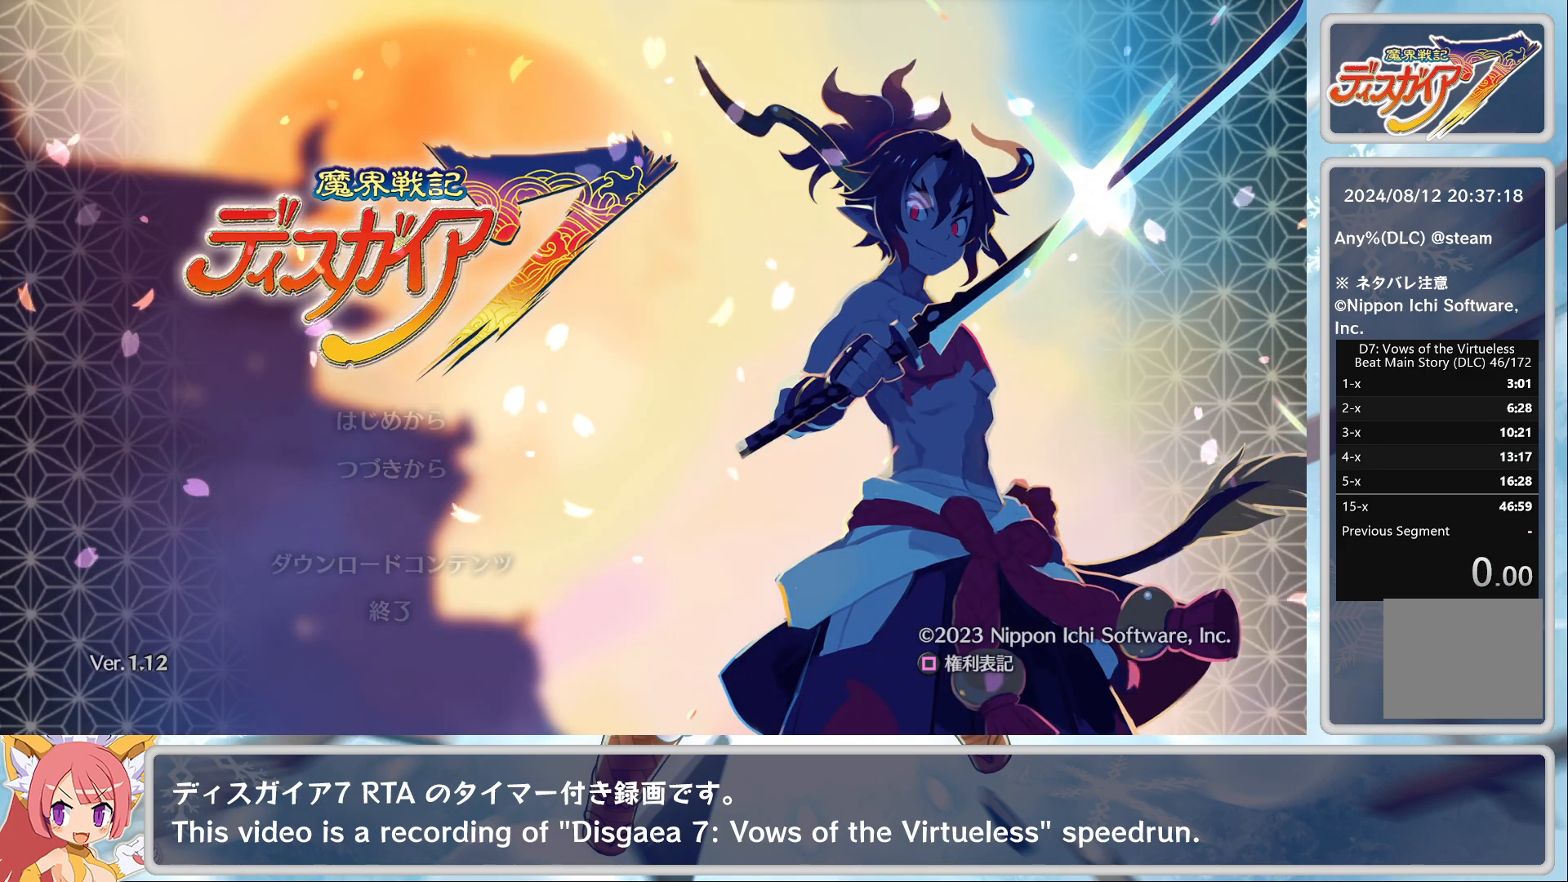
{"buttons": ["DPAD_DOWN"], "left_stick": "center", "events": [[483, "DPAD_DOWN", "down"]]}
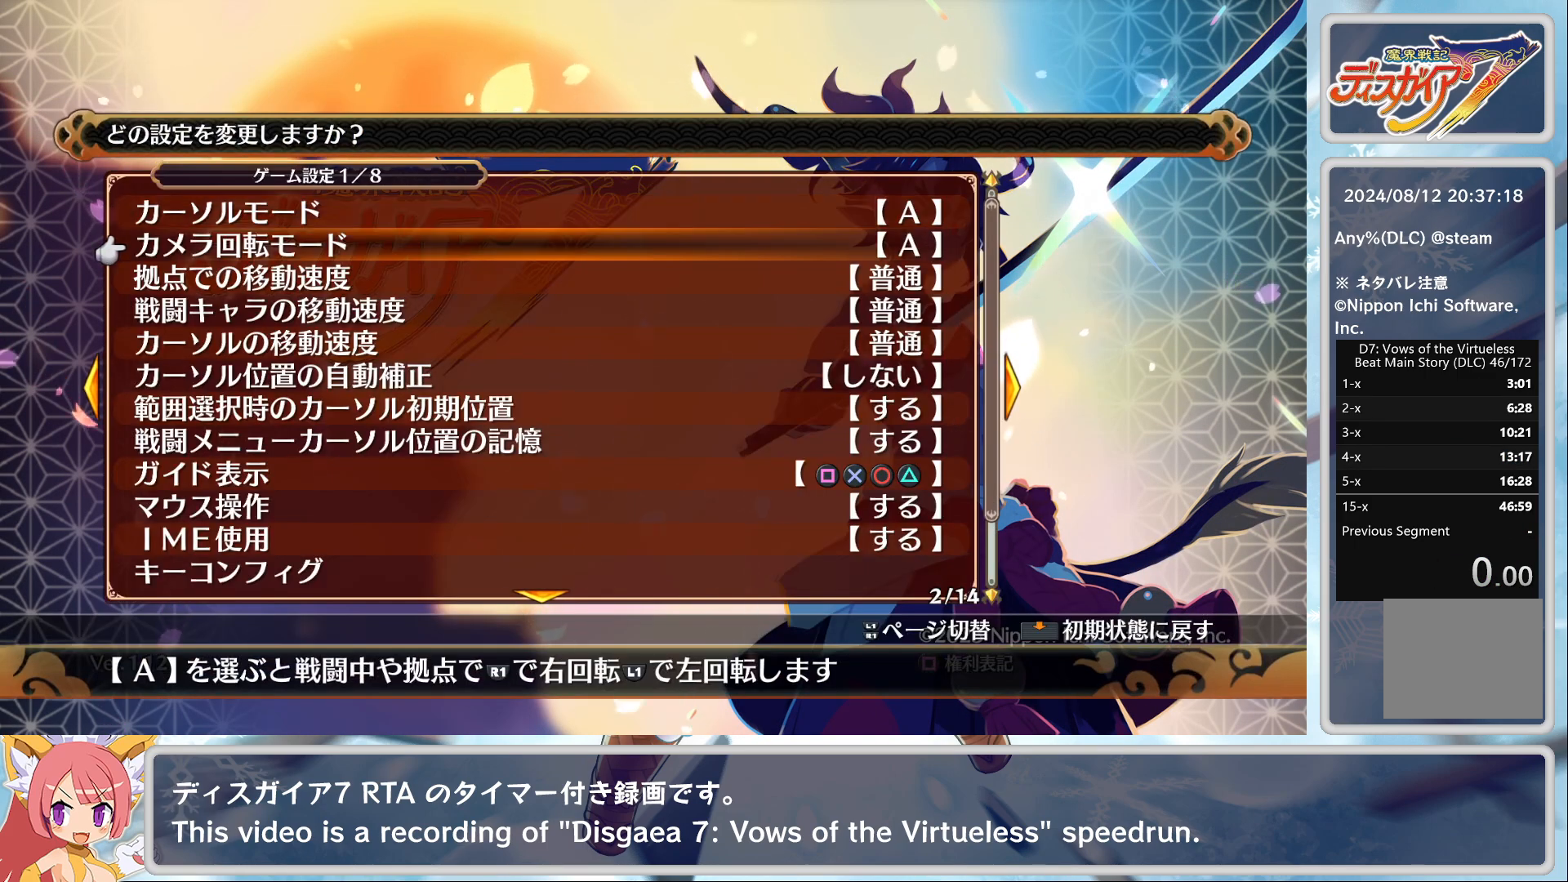
{"buttons": ["DPAD_RIGHT"], "left_stick": "center", "events": [[50, "DPAD_DOWN", "up"], [117, "DPAD_DOWN", "down"], [183, "DPAD_DOWN", "up"], [333, "DPAD_RIGHT", "down"], [433, "DPAD_RIGHT", "up"], [483, "DPAD_RIGHT", "down"]]}
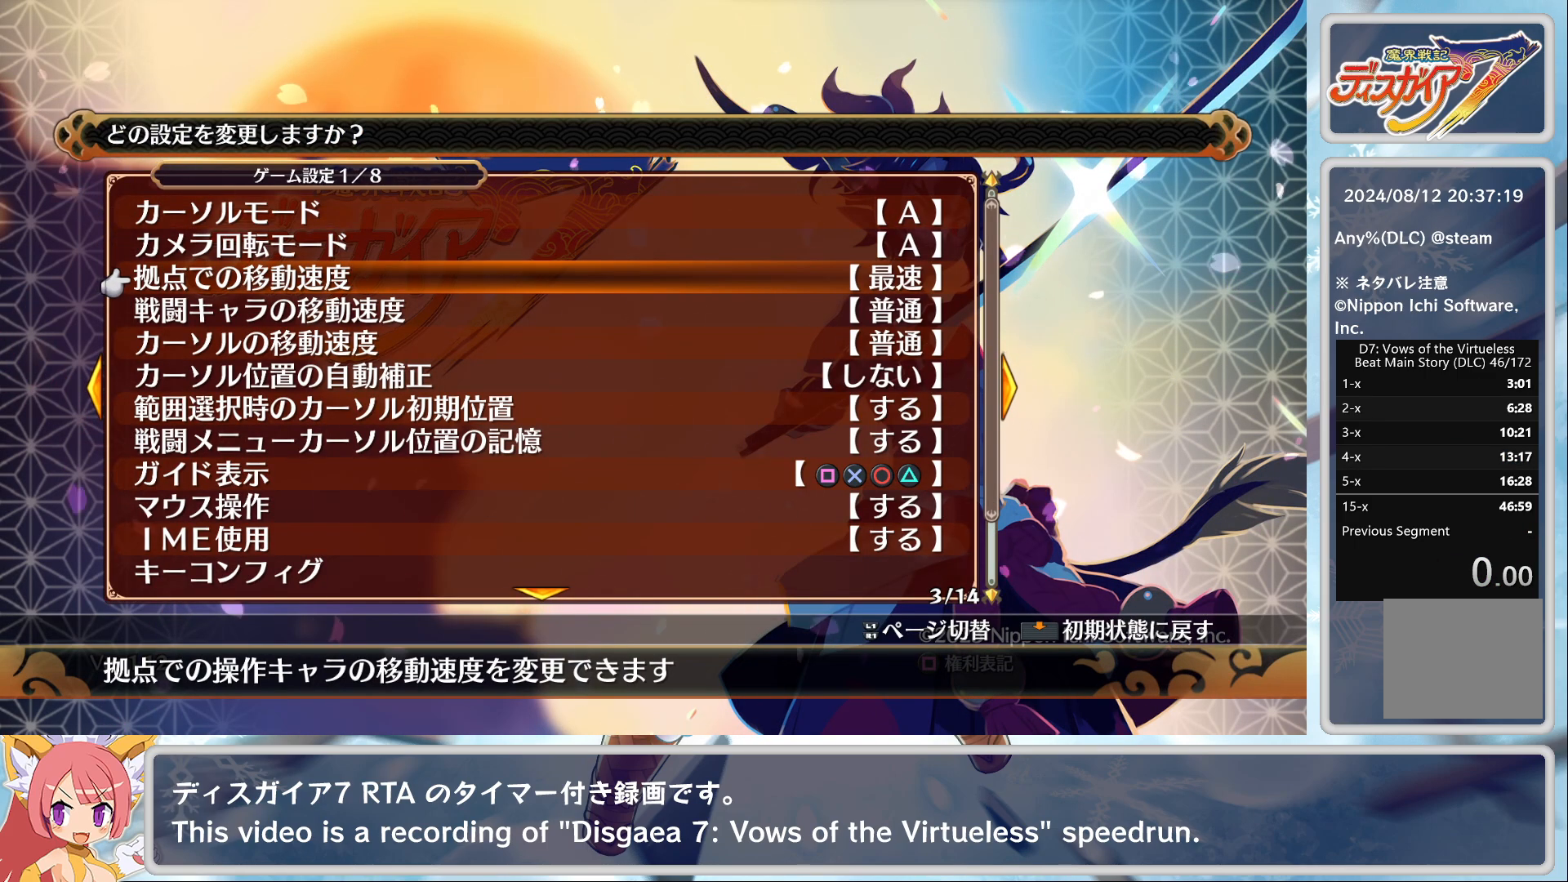
{"buttons": ["DPAD_RIGHT"], "left_stick": "center", "events": [[83, "DPAD_RIGHT", "up"], [183, "DPAD_DOWN", "down"], [233, "DPAD_DOWN", "up"], [333, "DPAD_RIGHT", "down"], [400, "DPAD_RIGHT", "up"], [500, "DPAD_RIGHT", "down"]]}
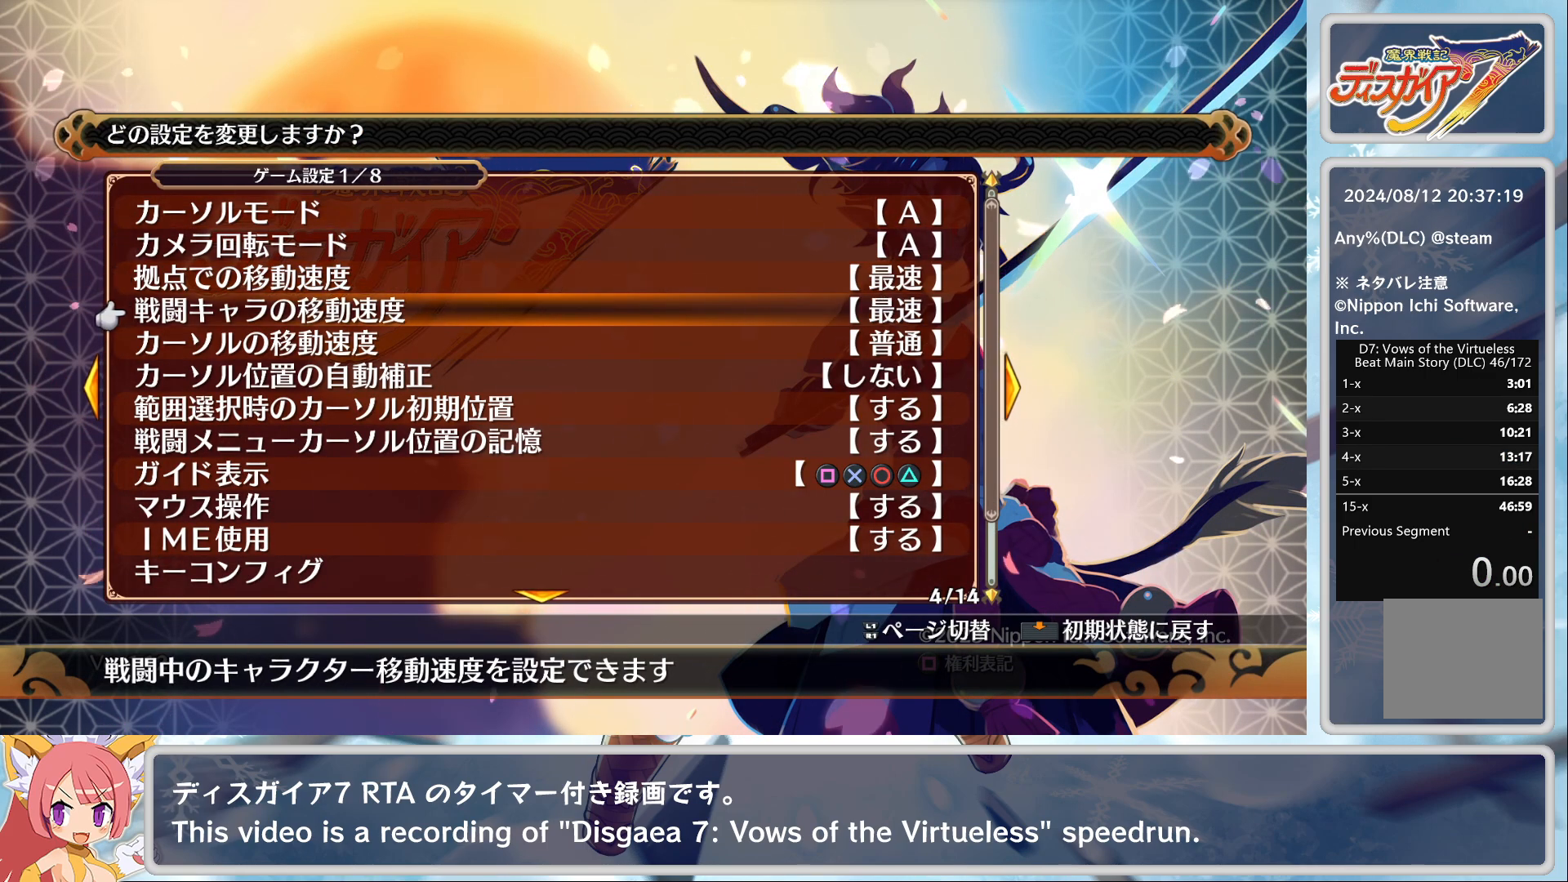
{"buttons": ["DPAD_RIGHT"], "left_stick": "center", "events": [[50, "DPAD_RIGHT", "up"], [150, "DPAD_DOWN", "down"], [233, "DPAD_DOWN", "up"], [317, "DPAD_RIGHT", "down"], [383, "DPAD_RIGHT", "up"], [450, "DPAD_RIGHT", "down"]]}
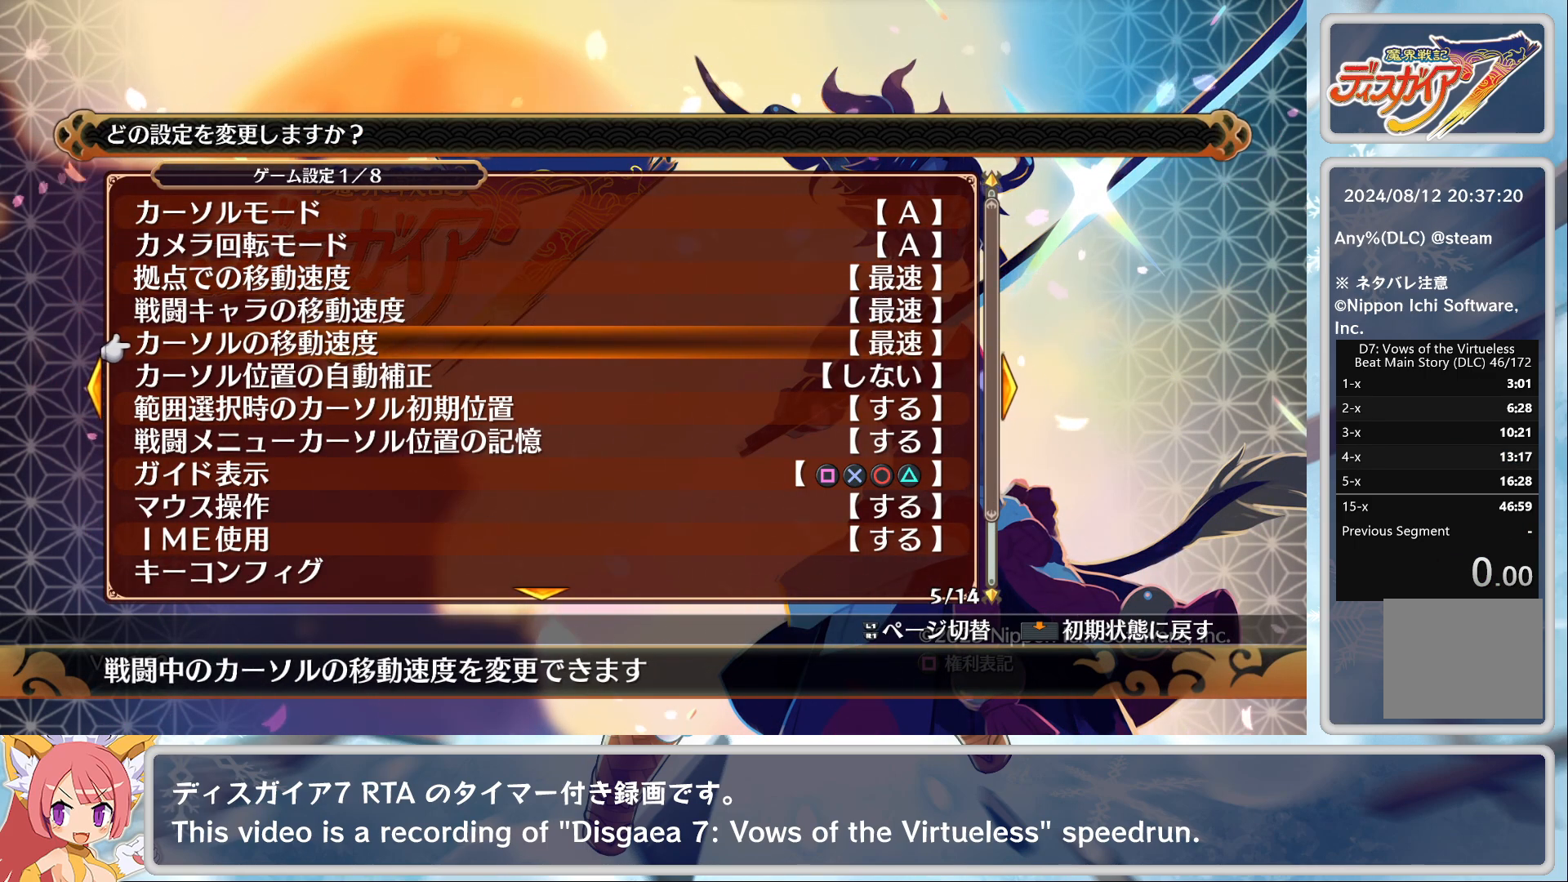
{"buttons": [], "left_stick": "center", "events": [[33, "DPAD_RIGHT", "up"], [250, "R1", "down"], [383, "R1", "up"]]}
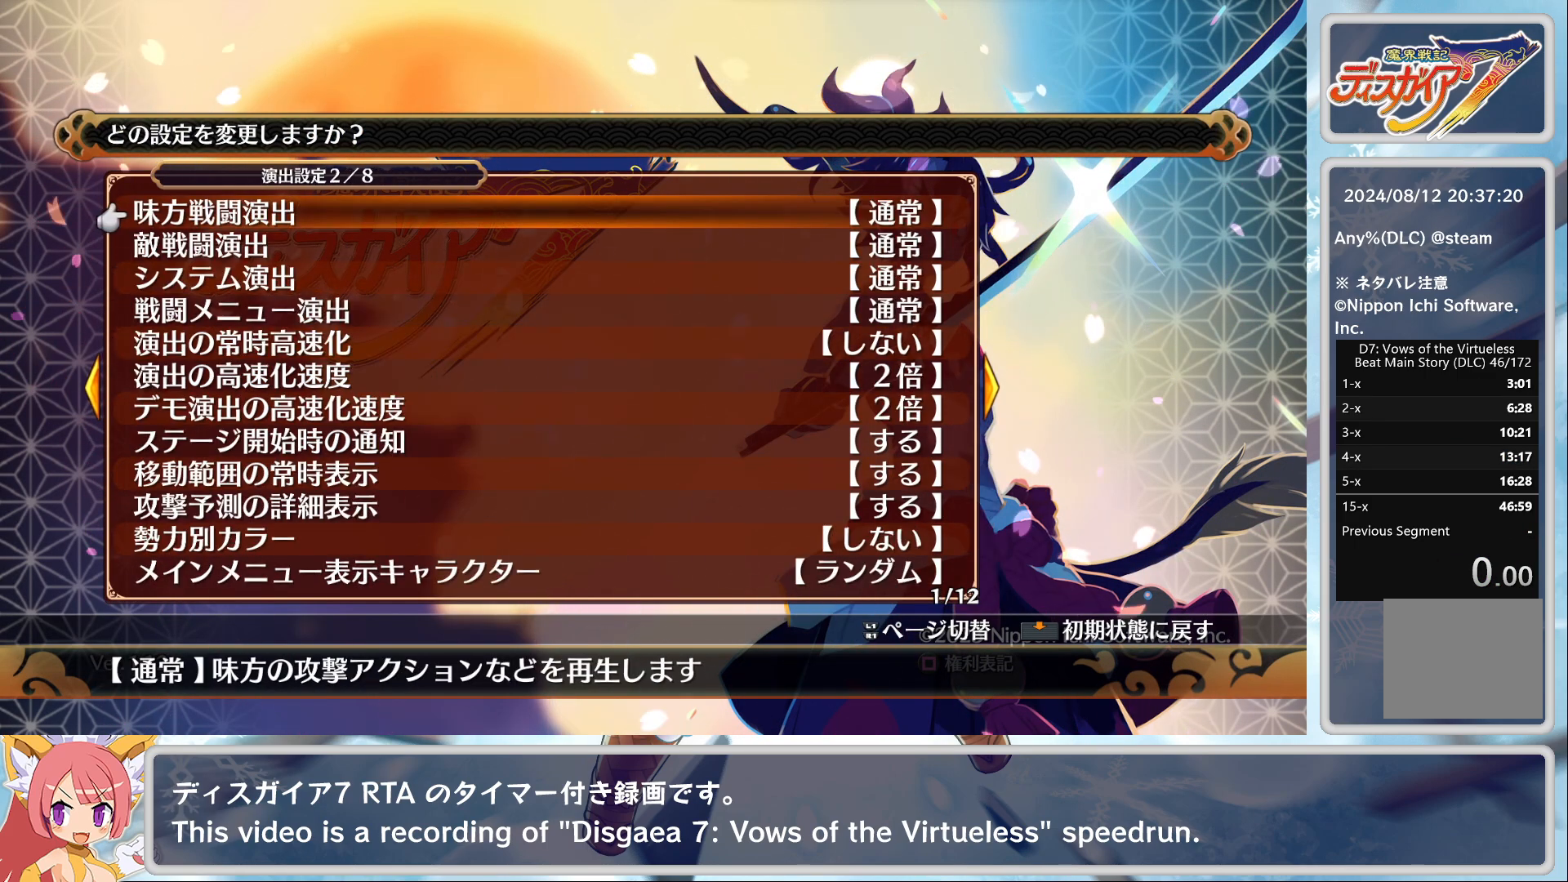
{"buttons": ["DPAD_RIGHT"], "left_stick": "center", "events": [[50, "DPAD_RIGHT", "down"], [150, "DPAD_RIGHT", "up"], [250, "DPAD_DOWN", "down"], [317, "DPAD_DOWN", "up"], [433, "DPAD_RIGHT", "down"]]}
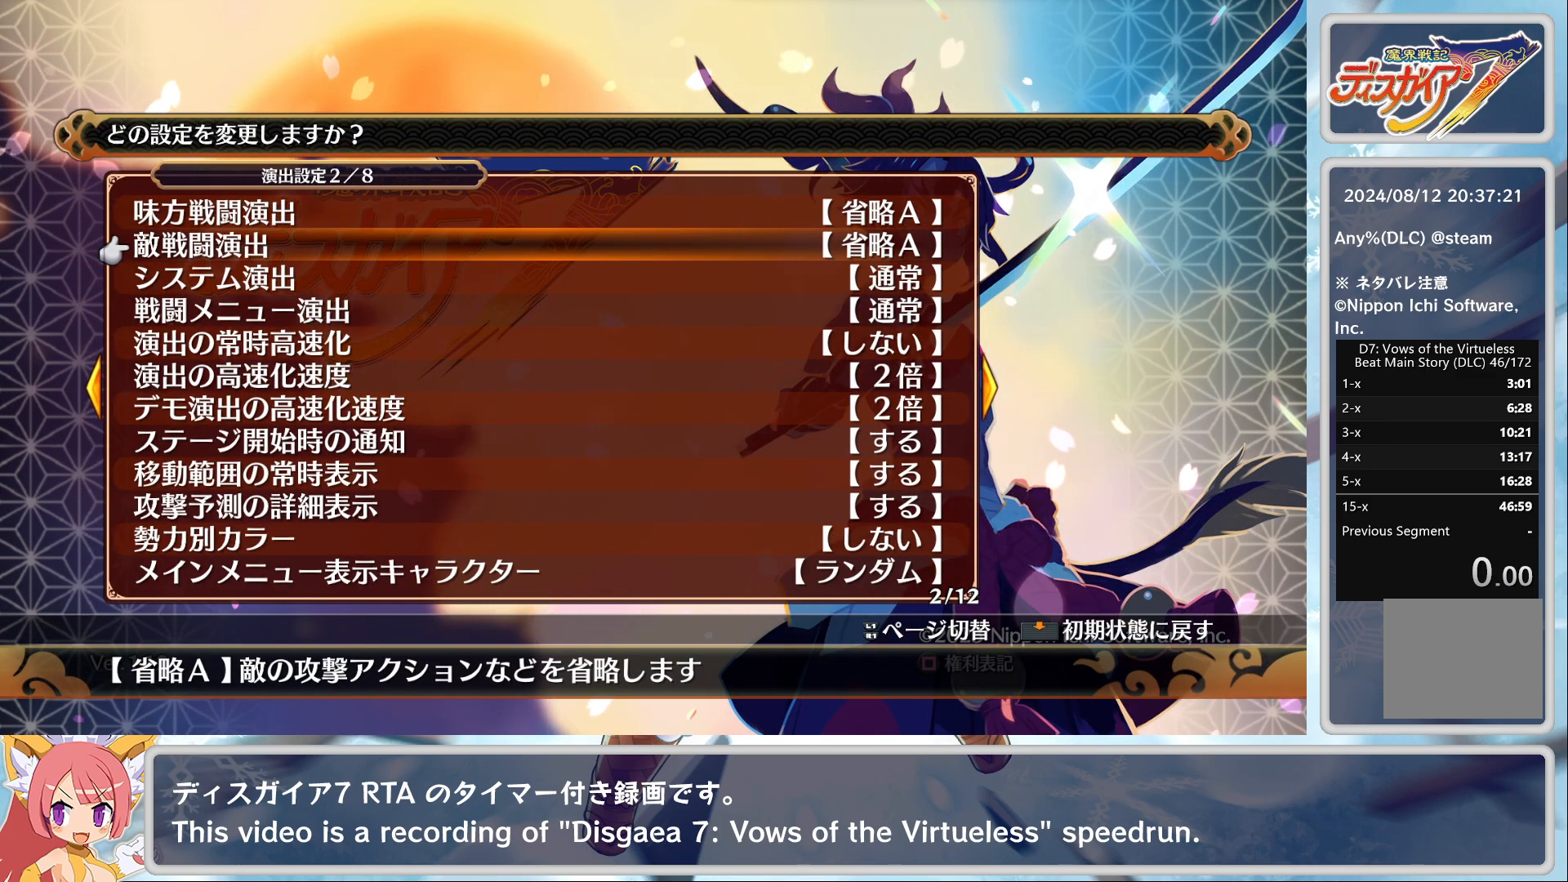
{"buttons": ["DPAD_DOWN"], "left_stick": "center", "events": [[17, "DPAD_RIGHT", "up"], [133, "DPAD_DOWN", "down"], [183, "DPAD_DOWN", "up"], [300, "DPAD_RIGHT", "down"], [383, "DPAD_RIGHT", "up"], [483, "DPAD_DOWN", "down"]]}
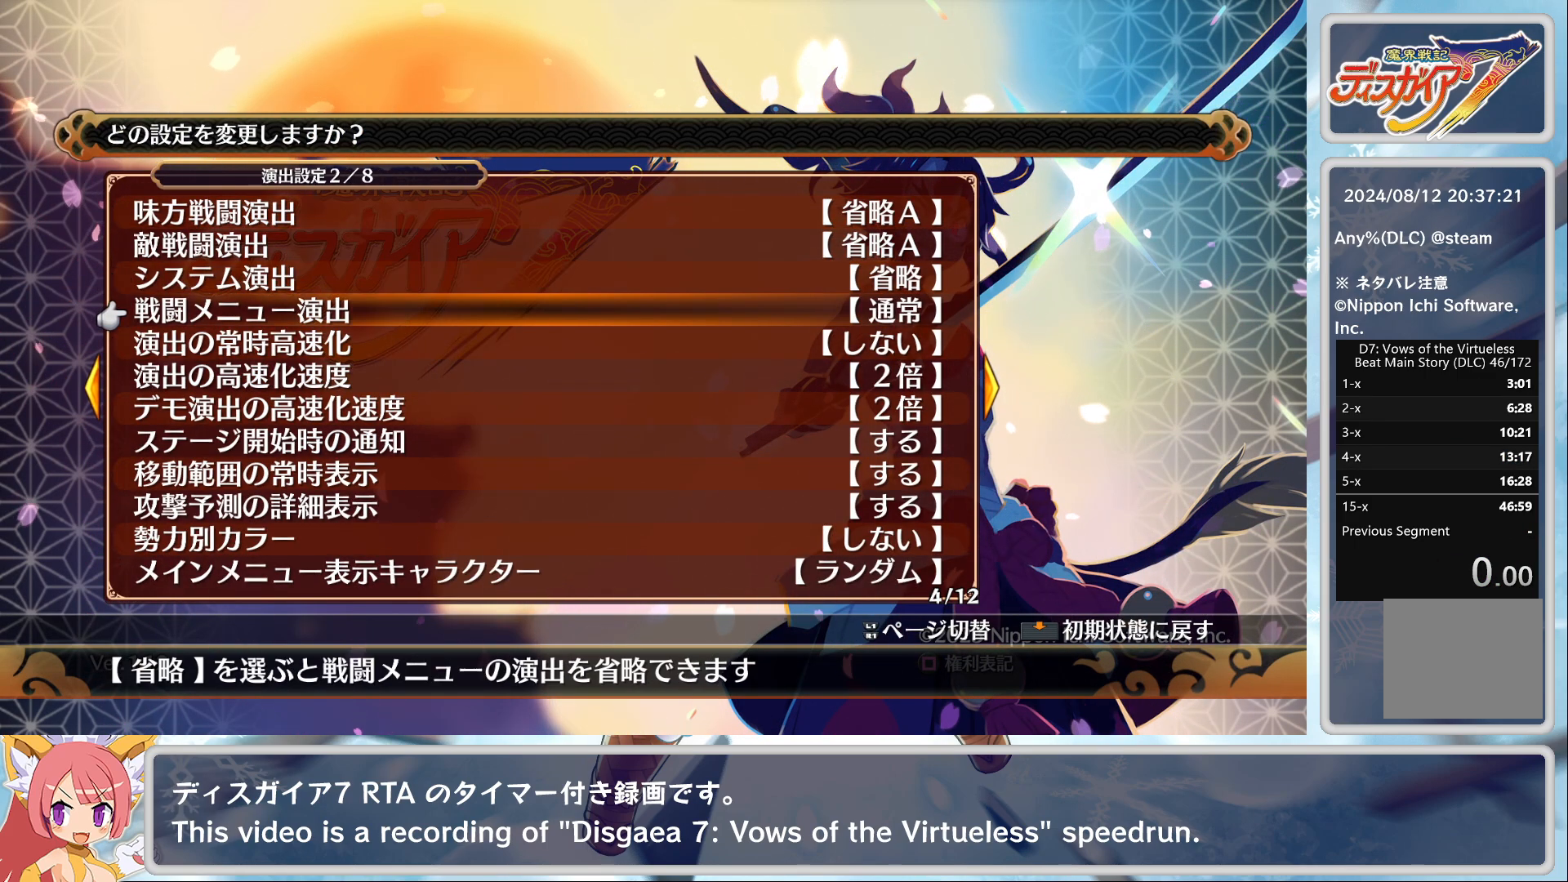
{"buttons": ["DPAD_RIGHT"], "left_stick": "center", "events": [[67, "DPAD_DOWN", "up"], [150, "DPAD_RIGHT", "down"], [217, "DPAD_RIGHT", "up"], [317, "DPAD_DOWN", "down"], [400, "DPAD_DOWN", "up"], [500, "DPAD_RIGHT", "down"]]}
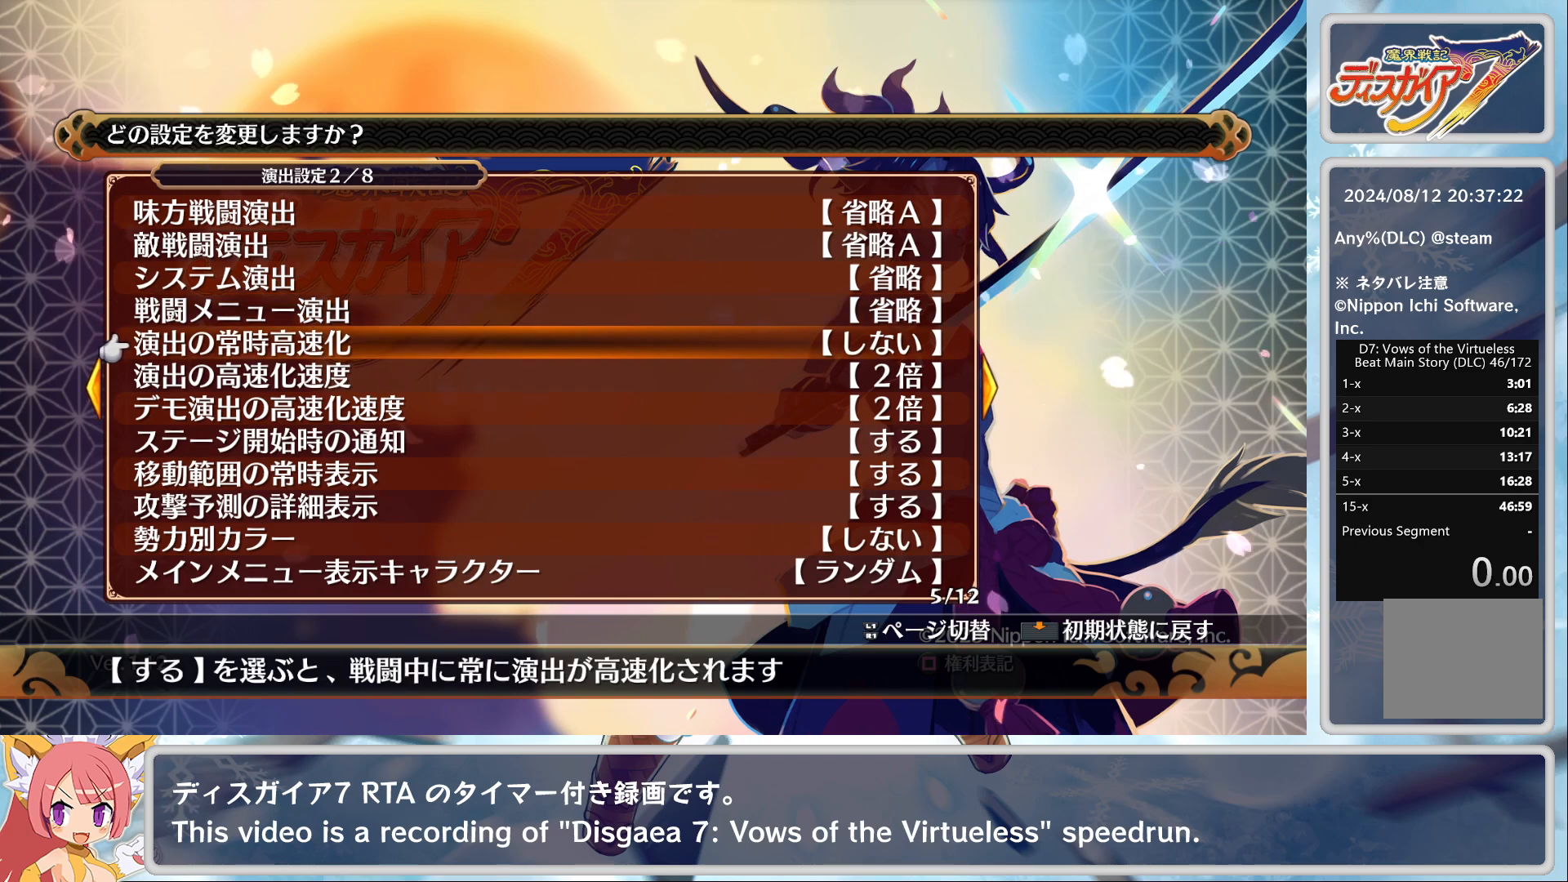
{"buttons": ["DPAD_DOWN"], "left_stick": "center", "events": [[100, "DPAD_RIGHT", "up"], [183, "DPAD_DOWN", "down"], [250, "DPAD_DOWN", "up"], [333, "DPAD_DOWN", "down"], [383, "DPAD_DOWN", "up"], [467, "DPAD_DOWN", "down"]]}
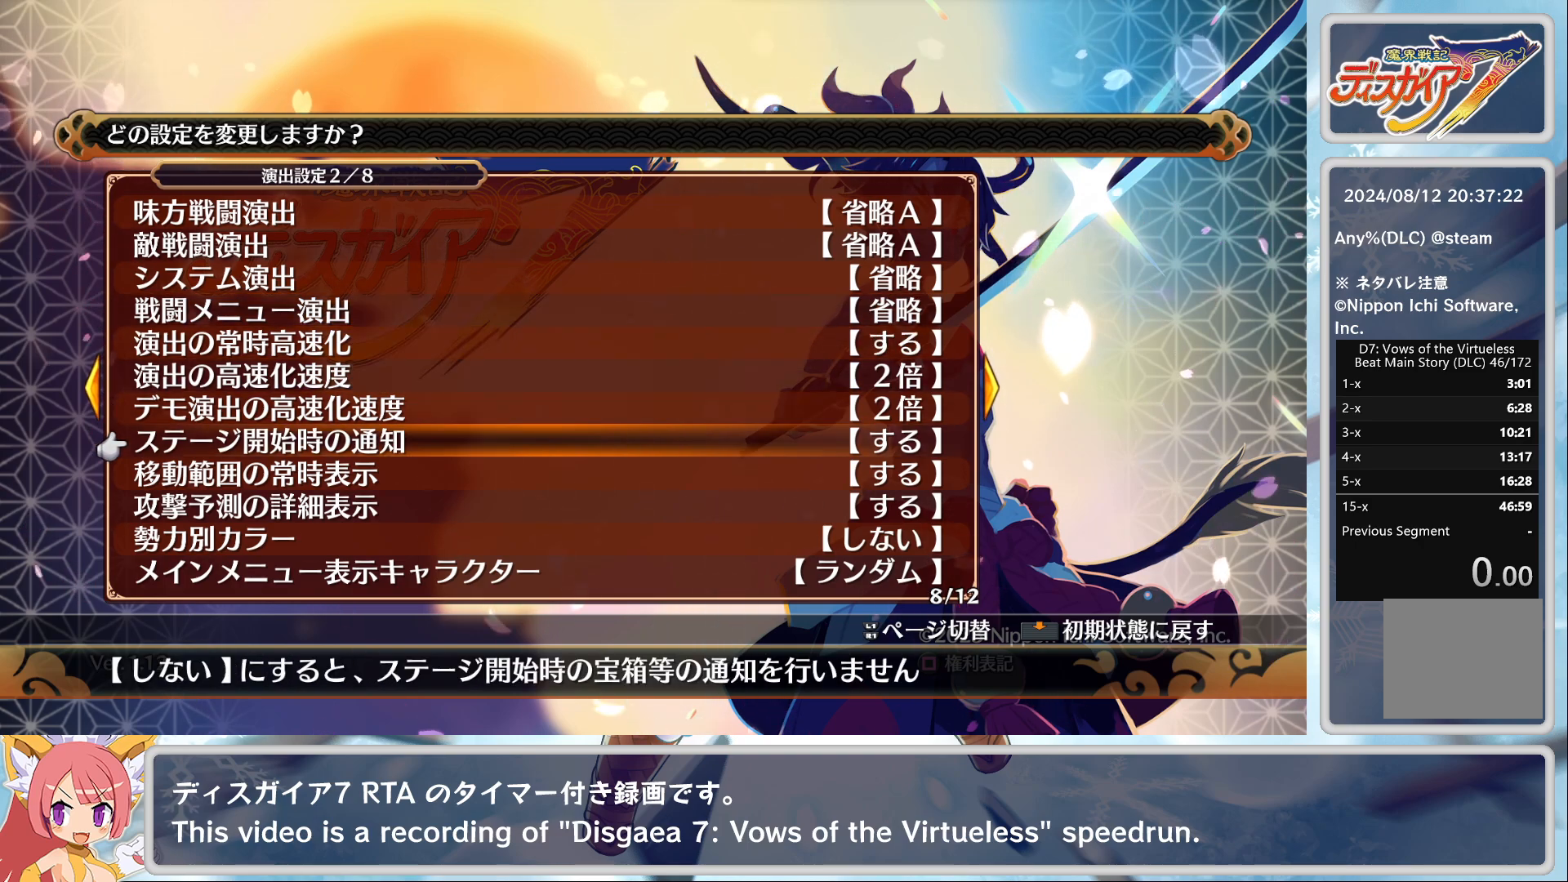
{"buttons": [], "left_stick": "center", "events": [[33, "DPAD_DOWN", "up"], [150, "DPAD_RIGHT", "down"], [250, "DPAD_RIGHT", "up"], [383, "R1", "down"], [483, "R1", "up"]]}
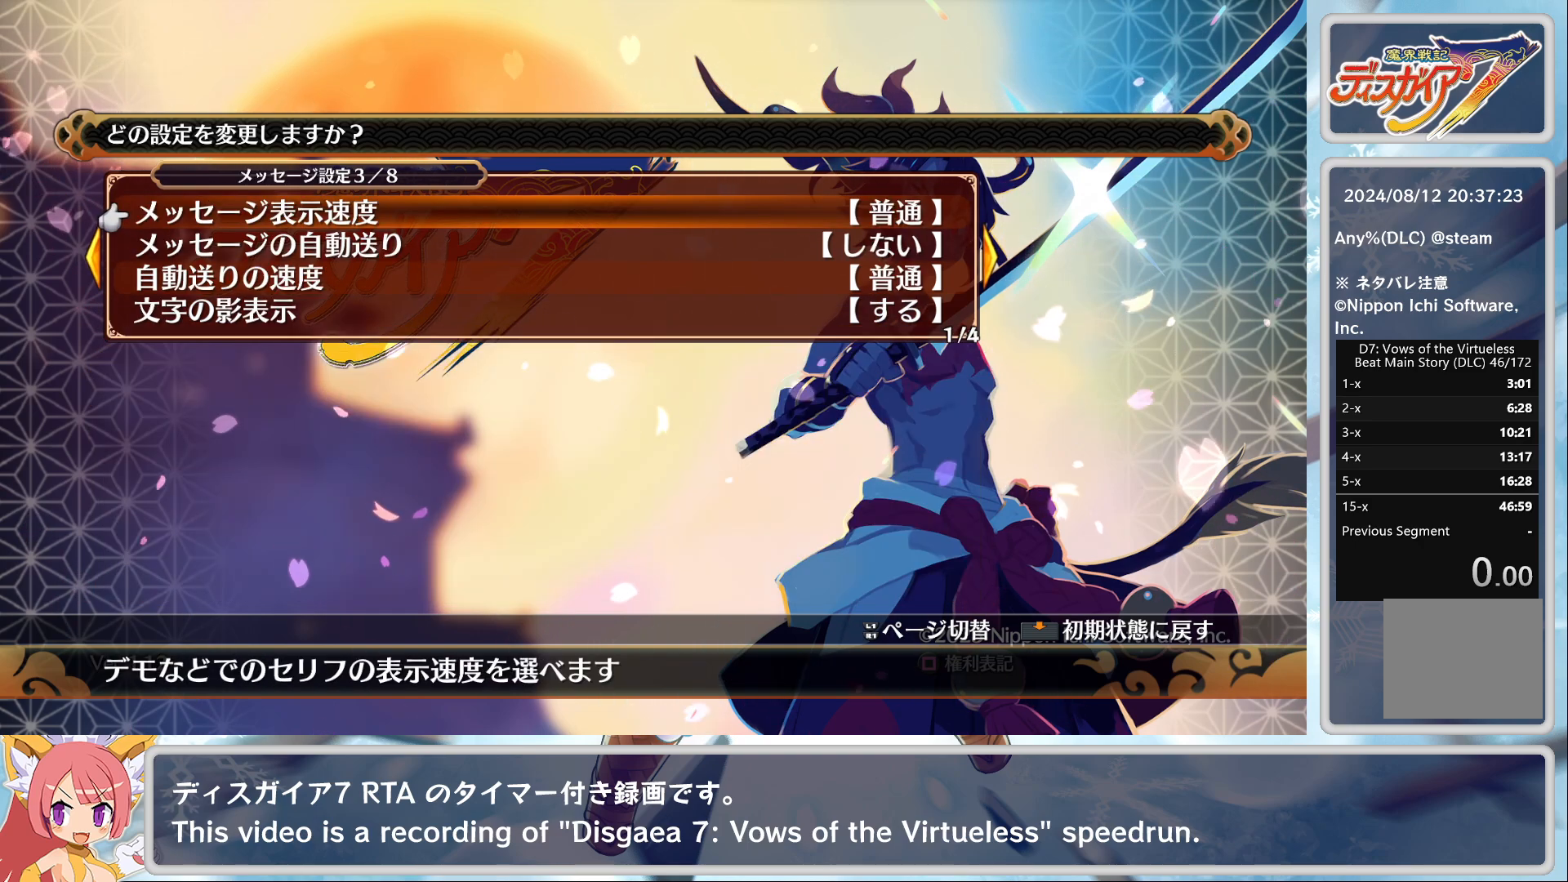
{"buttons": [], "left_stick": "center", "events": []}
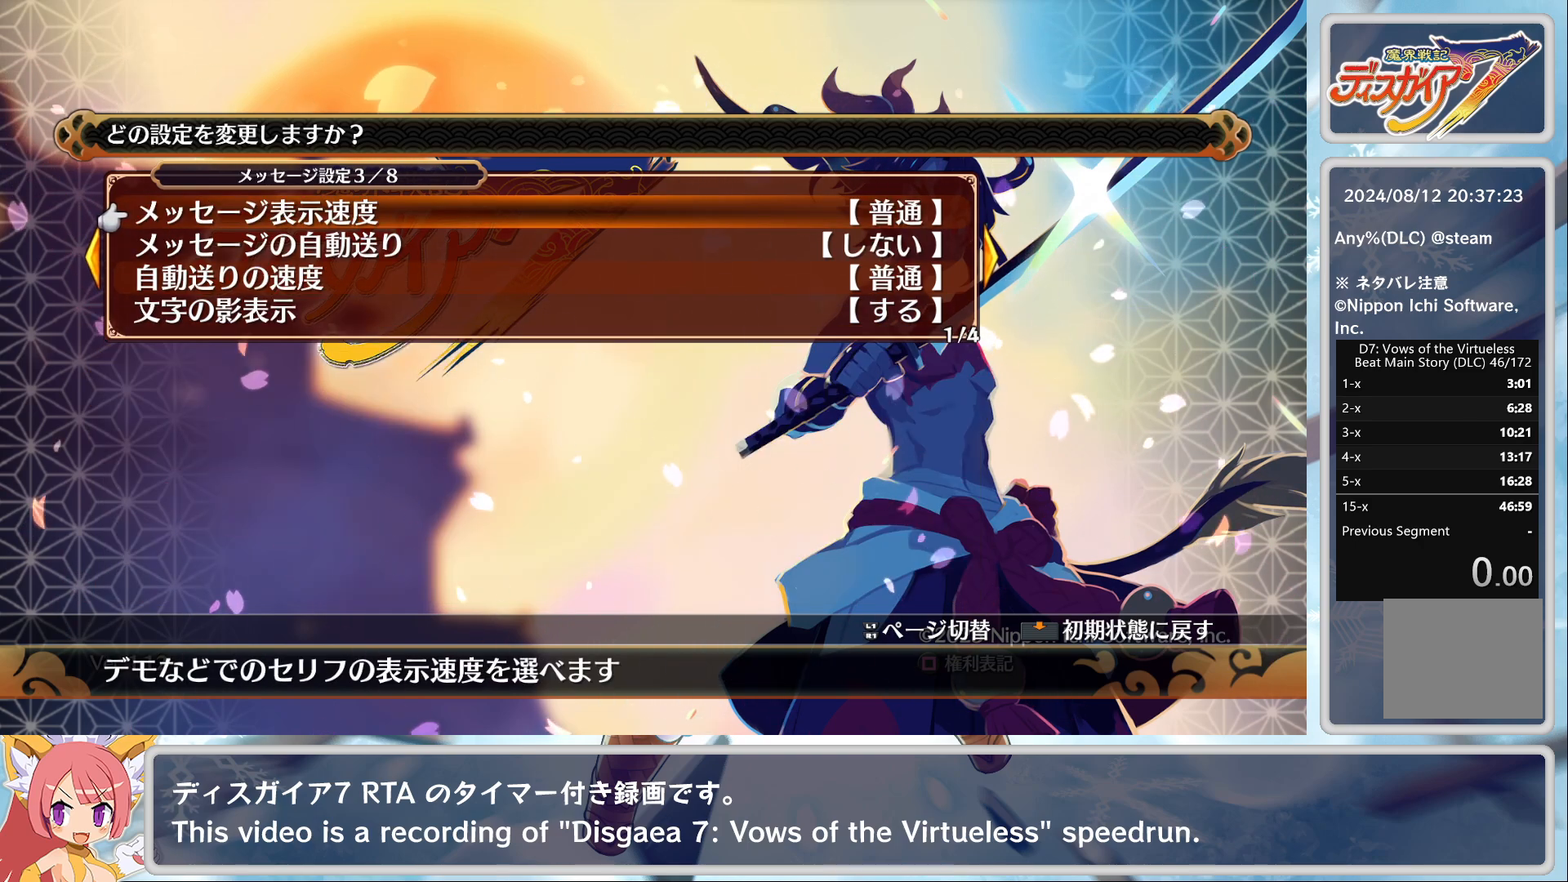
{"buttons": ["DPAD_DOWN"], "left_stick": "center", "events": [[100, "DPAD_RIGHT", "down"], [167, "DPAD_RIGHT", "up"], [233, "DPAD_RIGHT", "down"], [367, "DPAD_RIGHT", "up"], [450, "DPAD_DOWN", "down"]]}
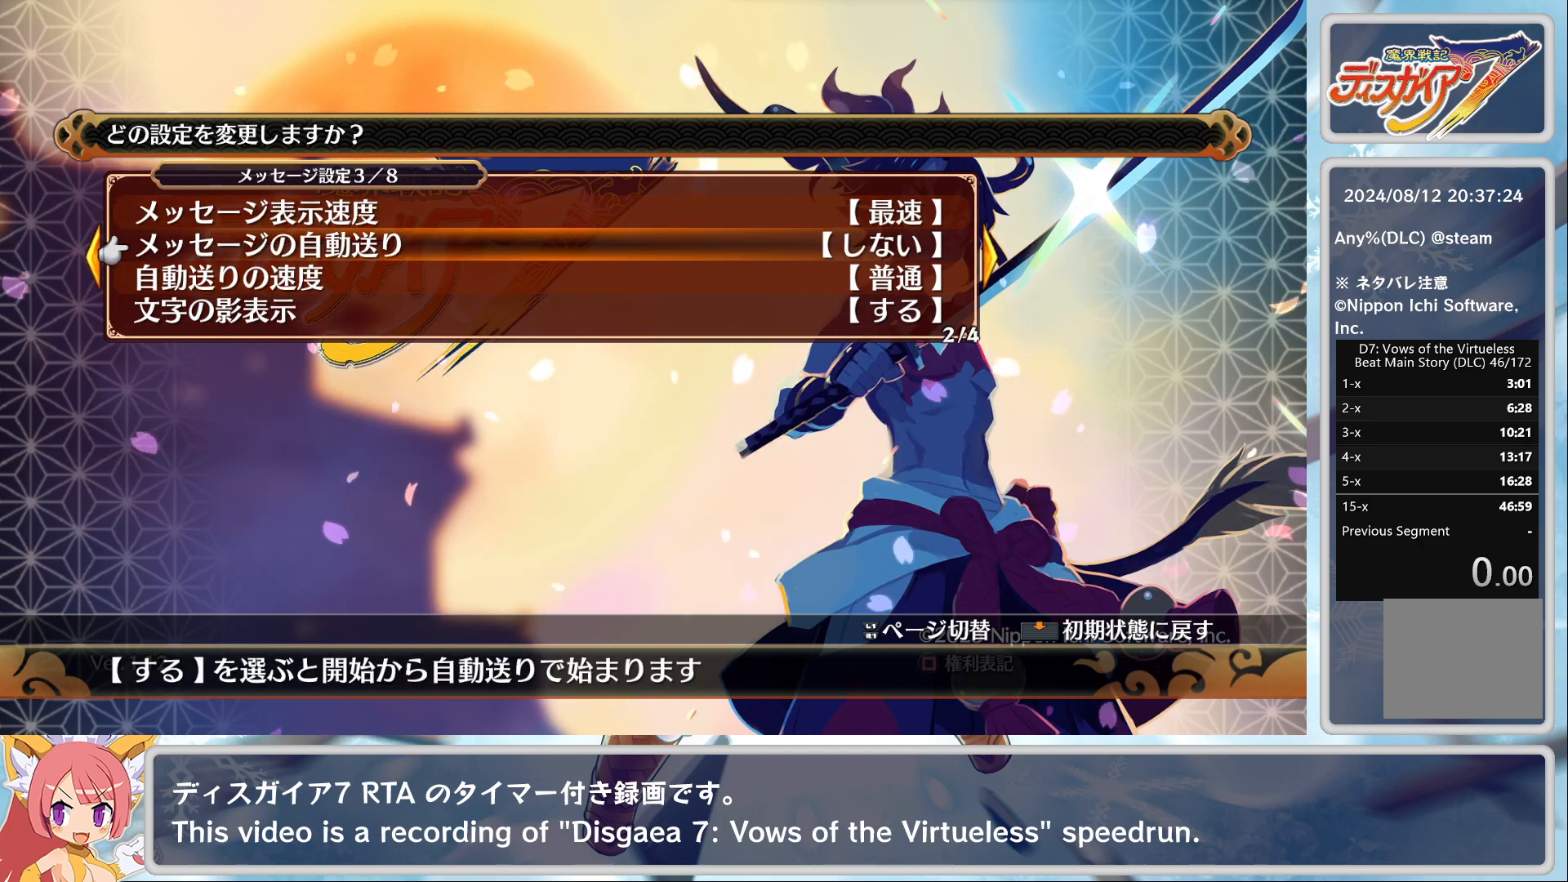
{"buttons": ["DPAD_RIGHT"], "left_stick": "center", "events": [[33, "DPAD_DOWN", "up"], [133, "DPAD_RIGHT", "down"], [200, "DPAD_RIGHT", "up"], [317, "DPAD_DOWN", "down"], [350, "DPAD_DOWN", "up"], [450, "DPAD_RIGHT", "down"]]}
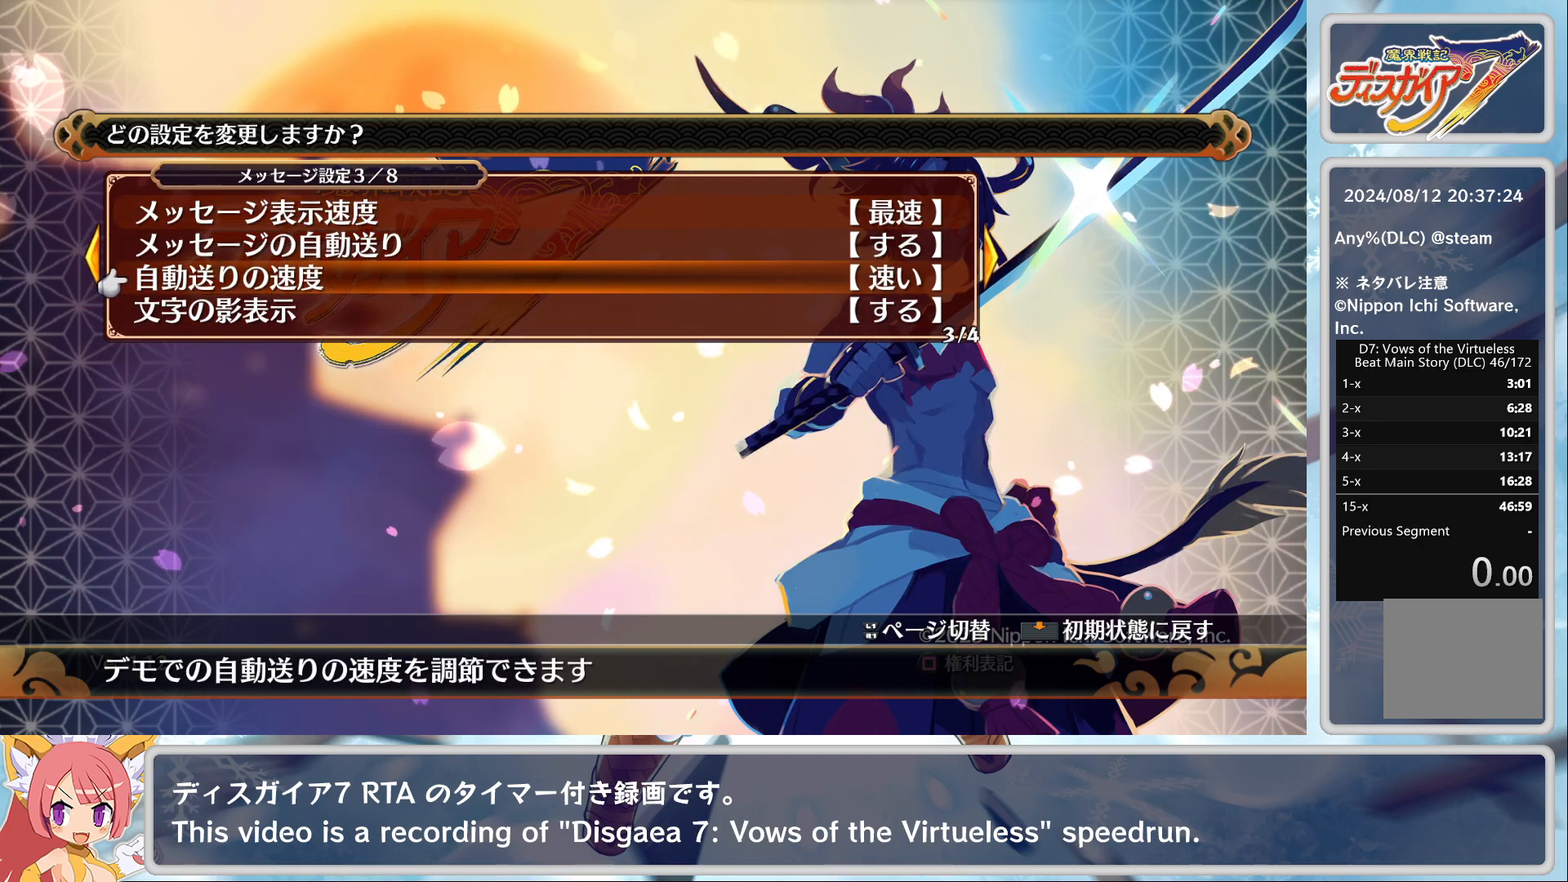
{"buttons": [], "left_stick": "center", "events": [[17, "DPAD_RIGHT", "up"], [83, "DPAD_RIGHT", "down"], [167, "DPAD_RIGHT", "up"], [367, "R1", "down"], [500, "R1", "up"]]}
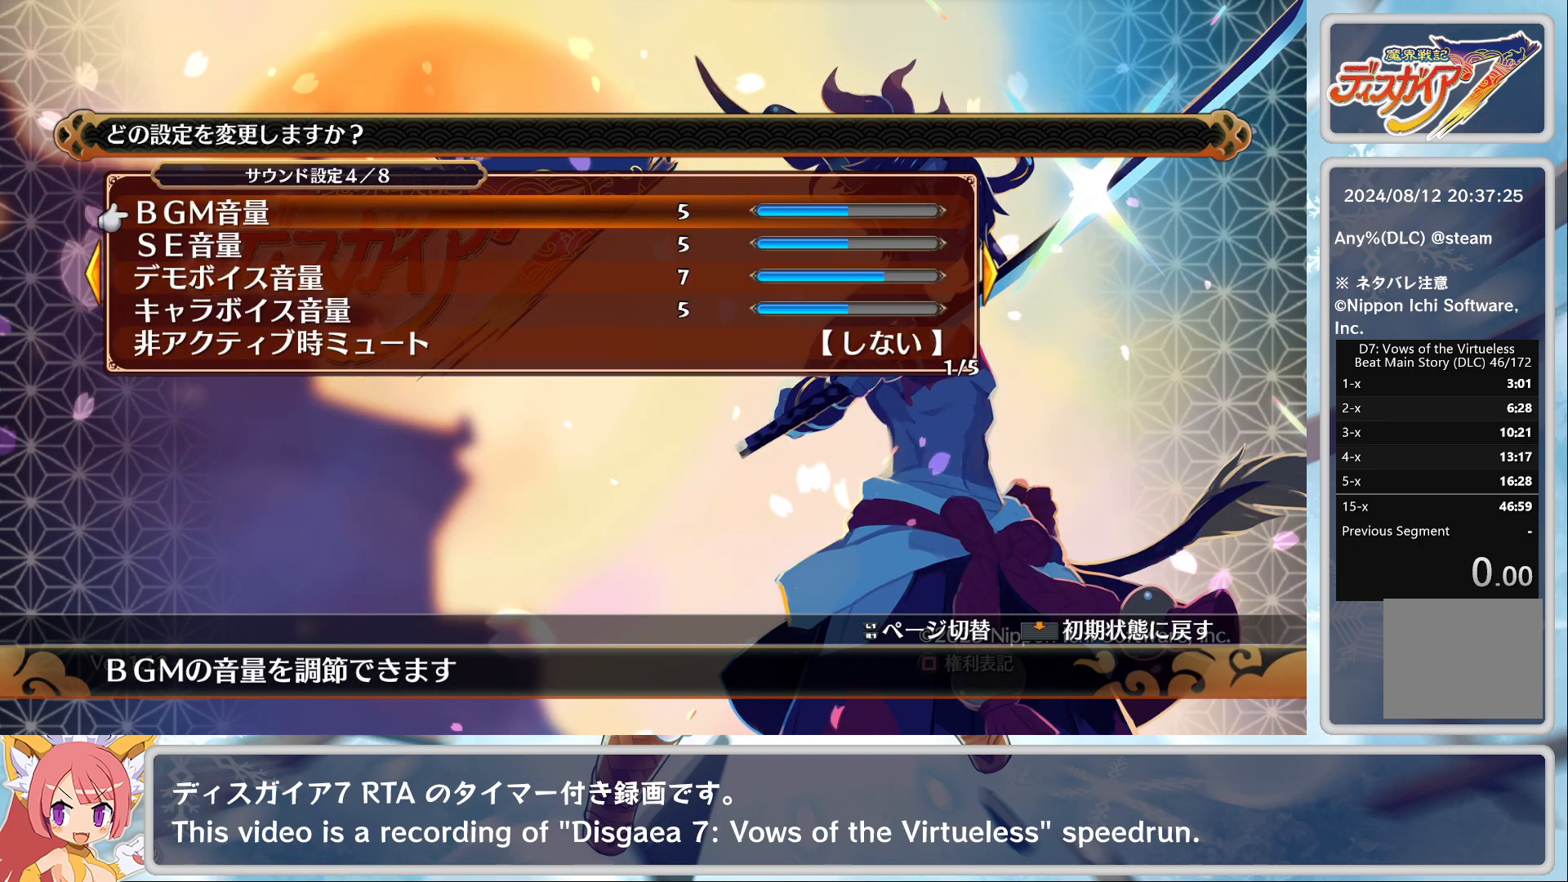
{"buttons": ["R1"], "left_stick": "center", "events": [[217, "R1", "down"], [333, "R1", "up"], [483, "R1", "down"]]}
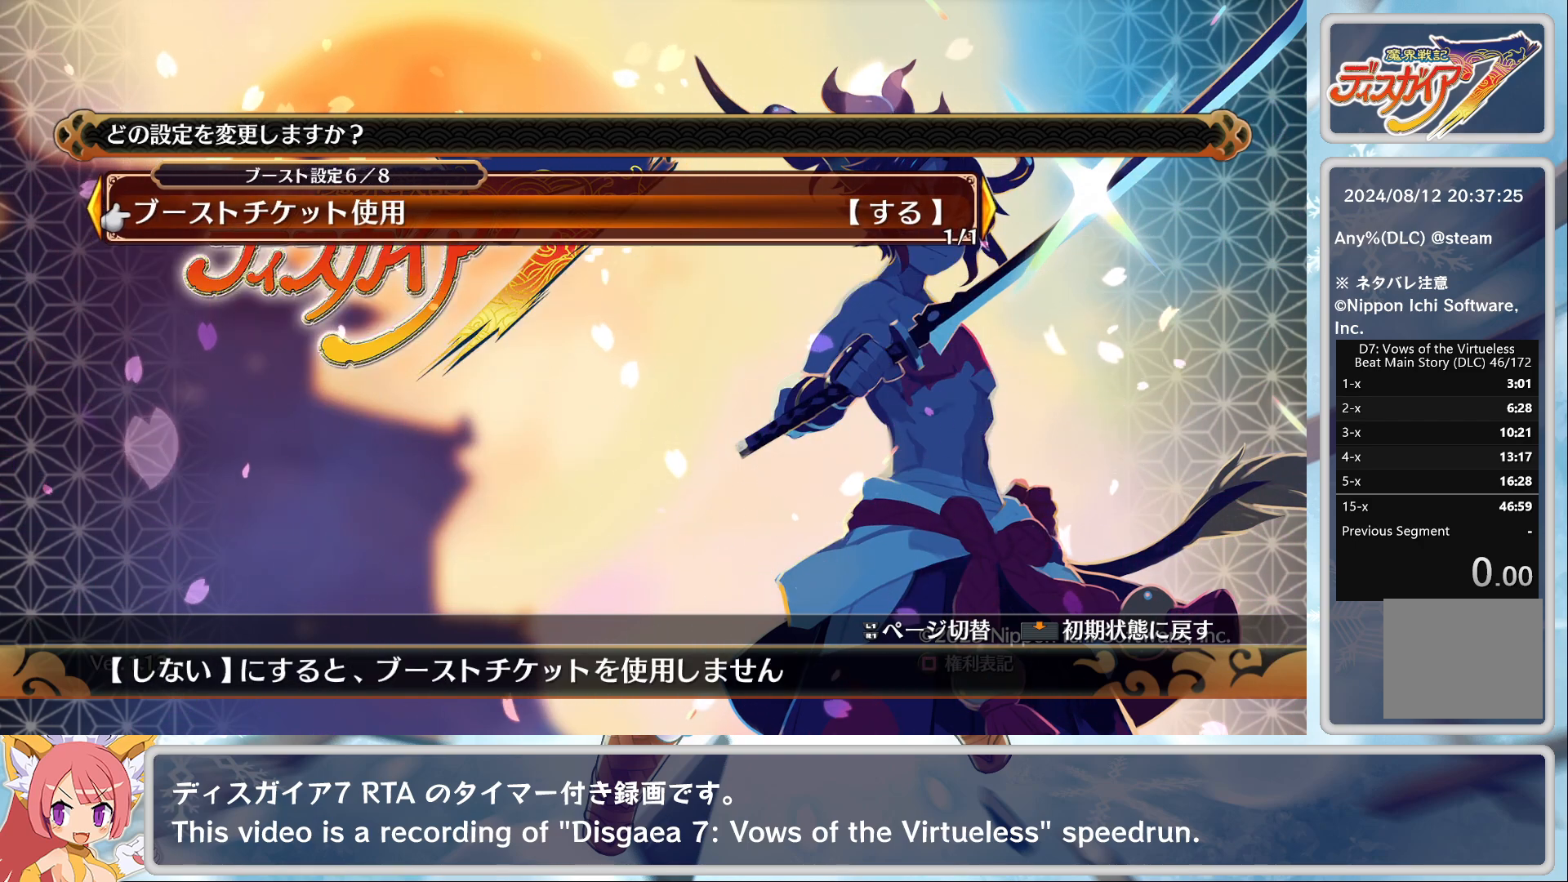
{"buttons": [], "left_stick": "center", "events": [[100, "R1", "up"], [317, "R1", "down"], [433, "R1", "up"]]}
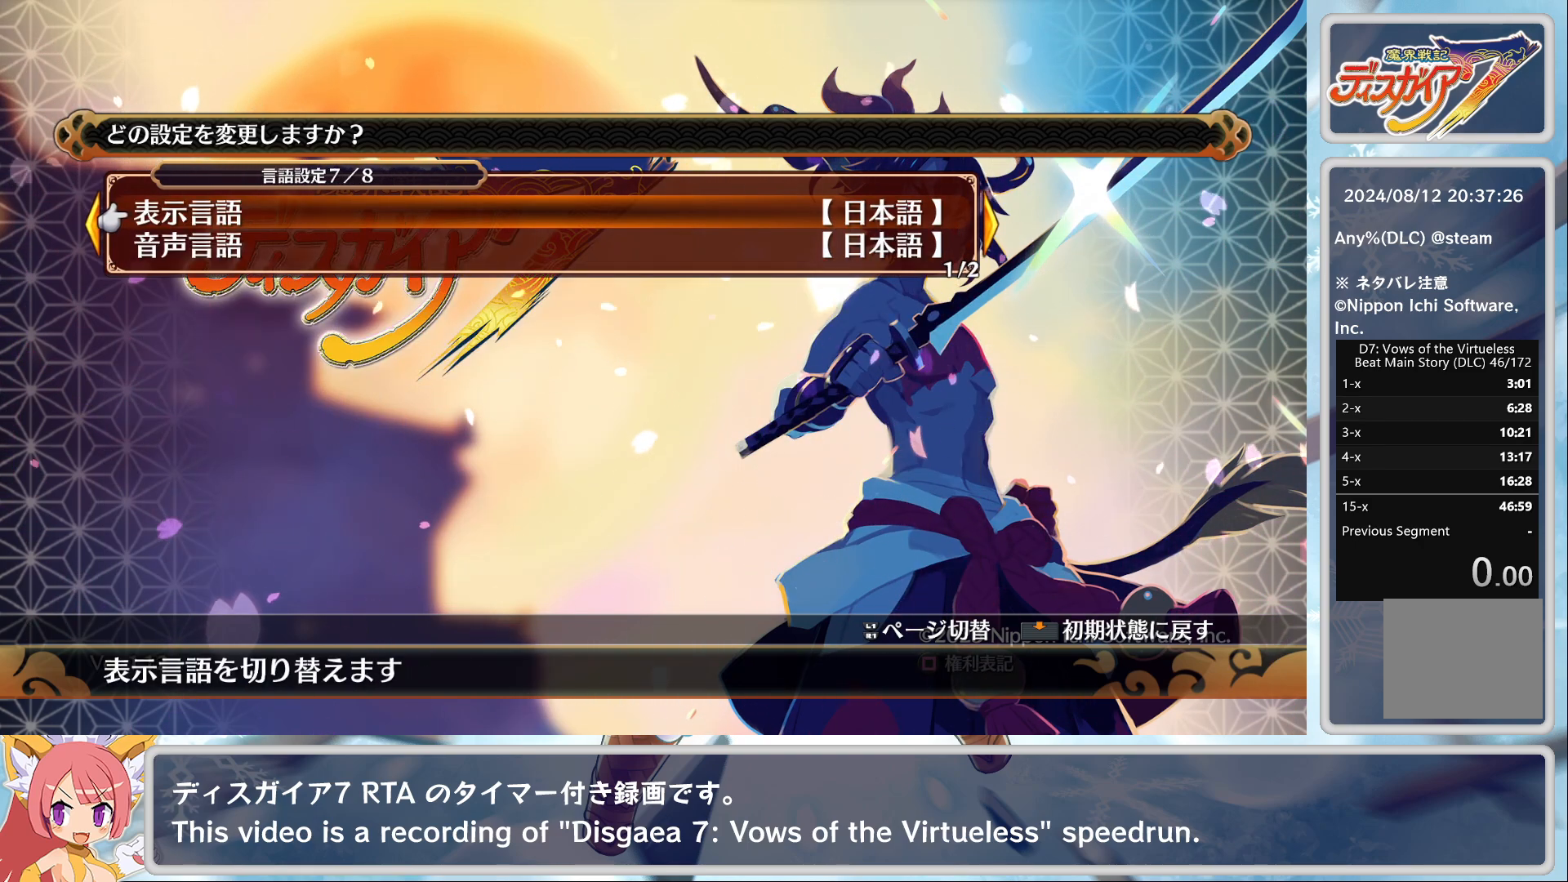
{"buttons": ["CIRCLE"], "left_stick": "center", "events": [[133, "R1", "down"], [233, "R1", "up"], [483, "CIRCLE", "down"]]}
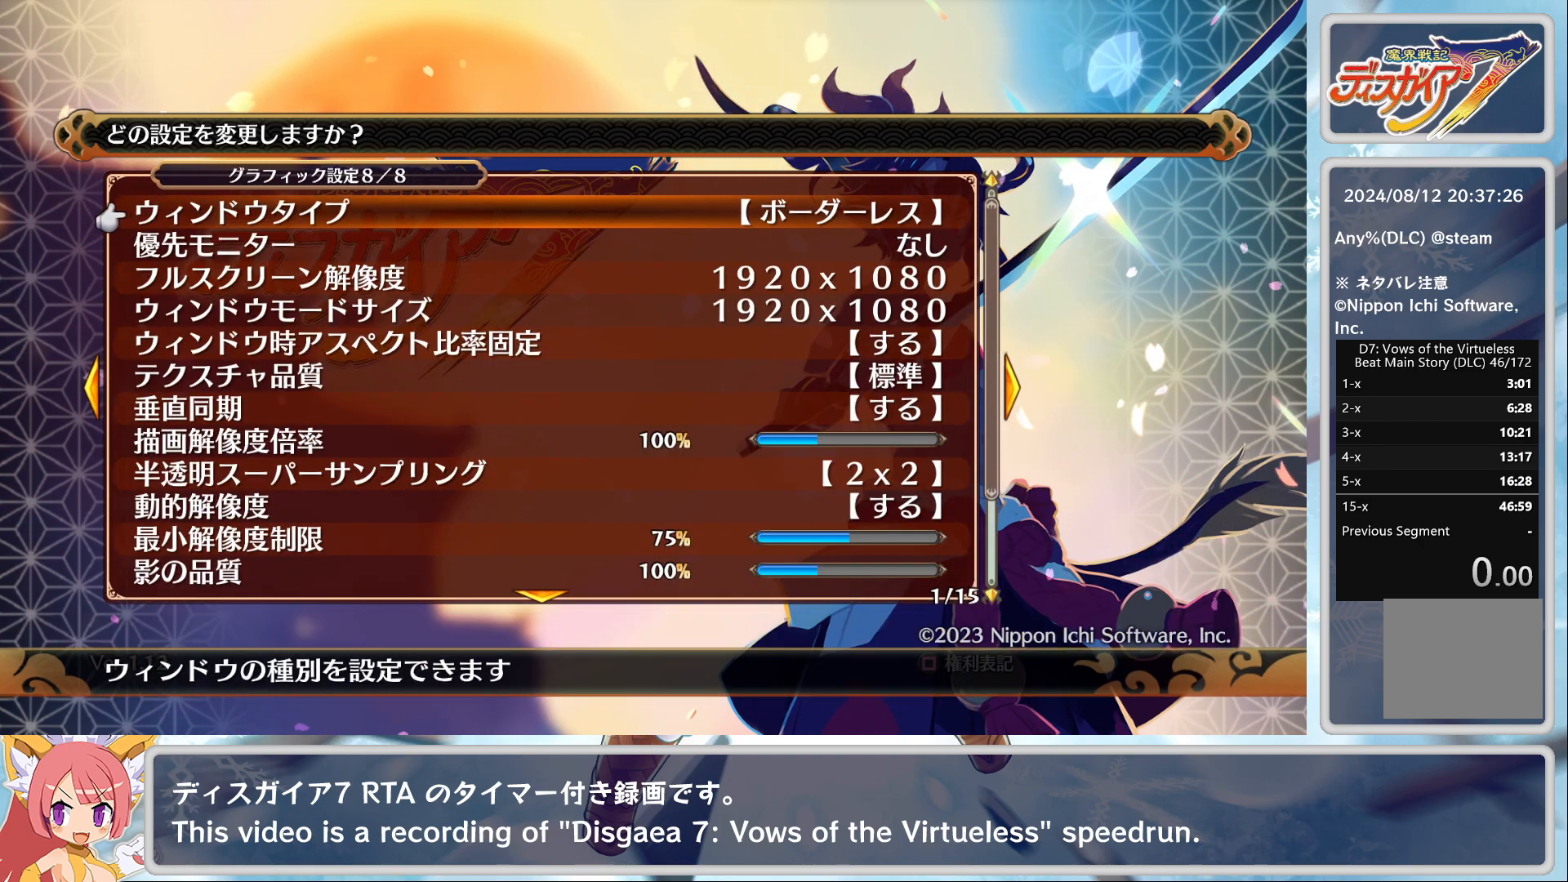
{"buttons": [], "left_stick": "center", "events": [[100, "CIRCLE", "up"]]}
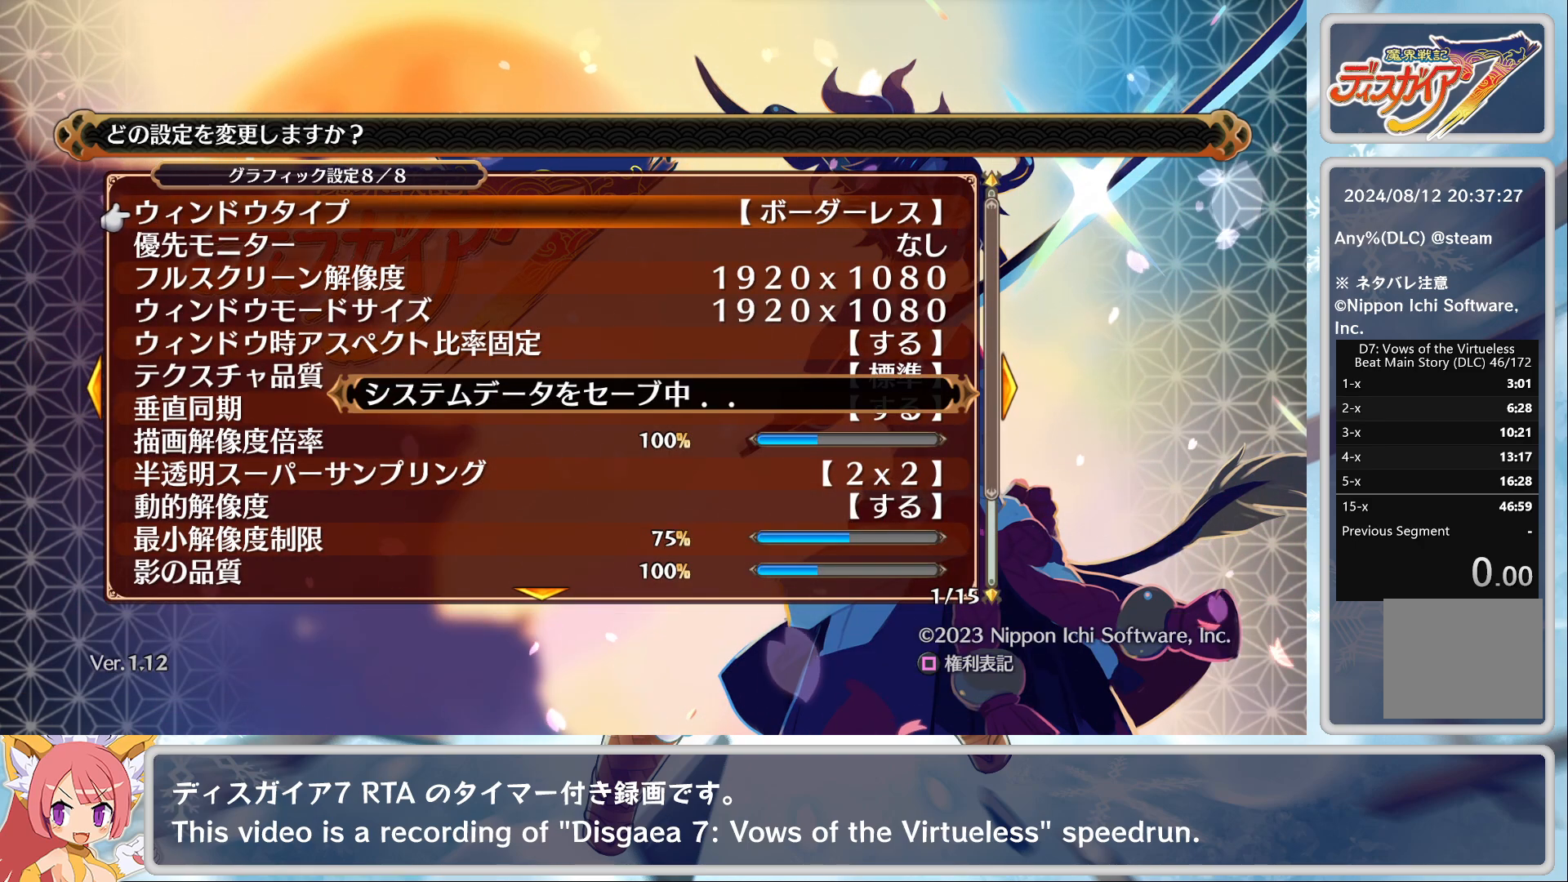
{"buttons": [], "left_stick": "center", "events": []}
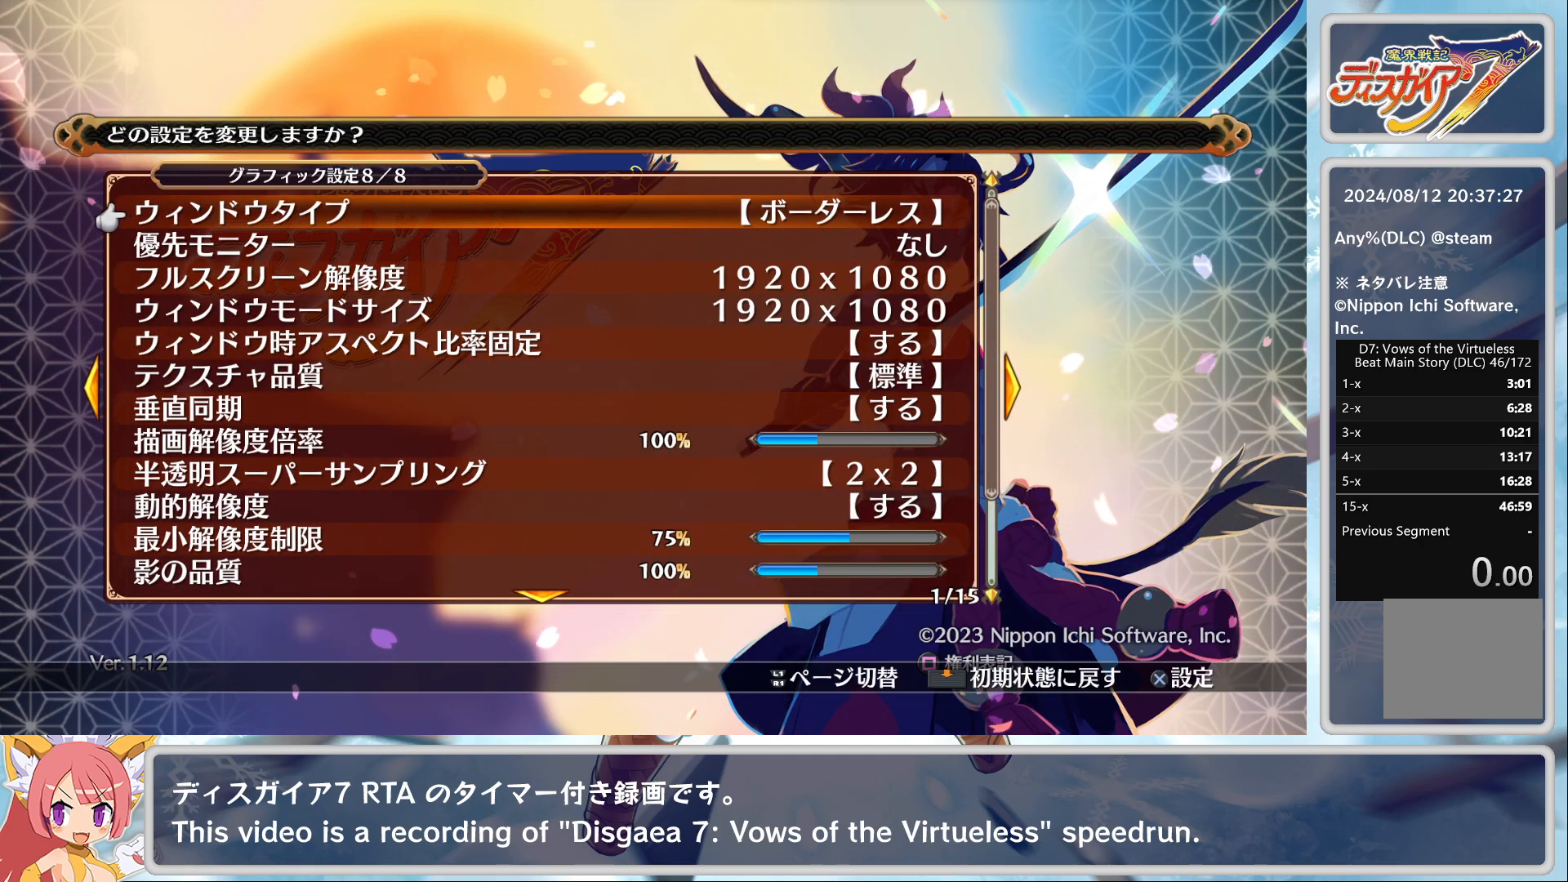
{"buttons": [], "left_stick": "center", "events": []}
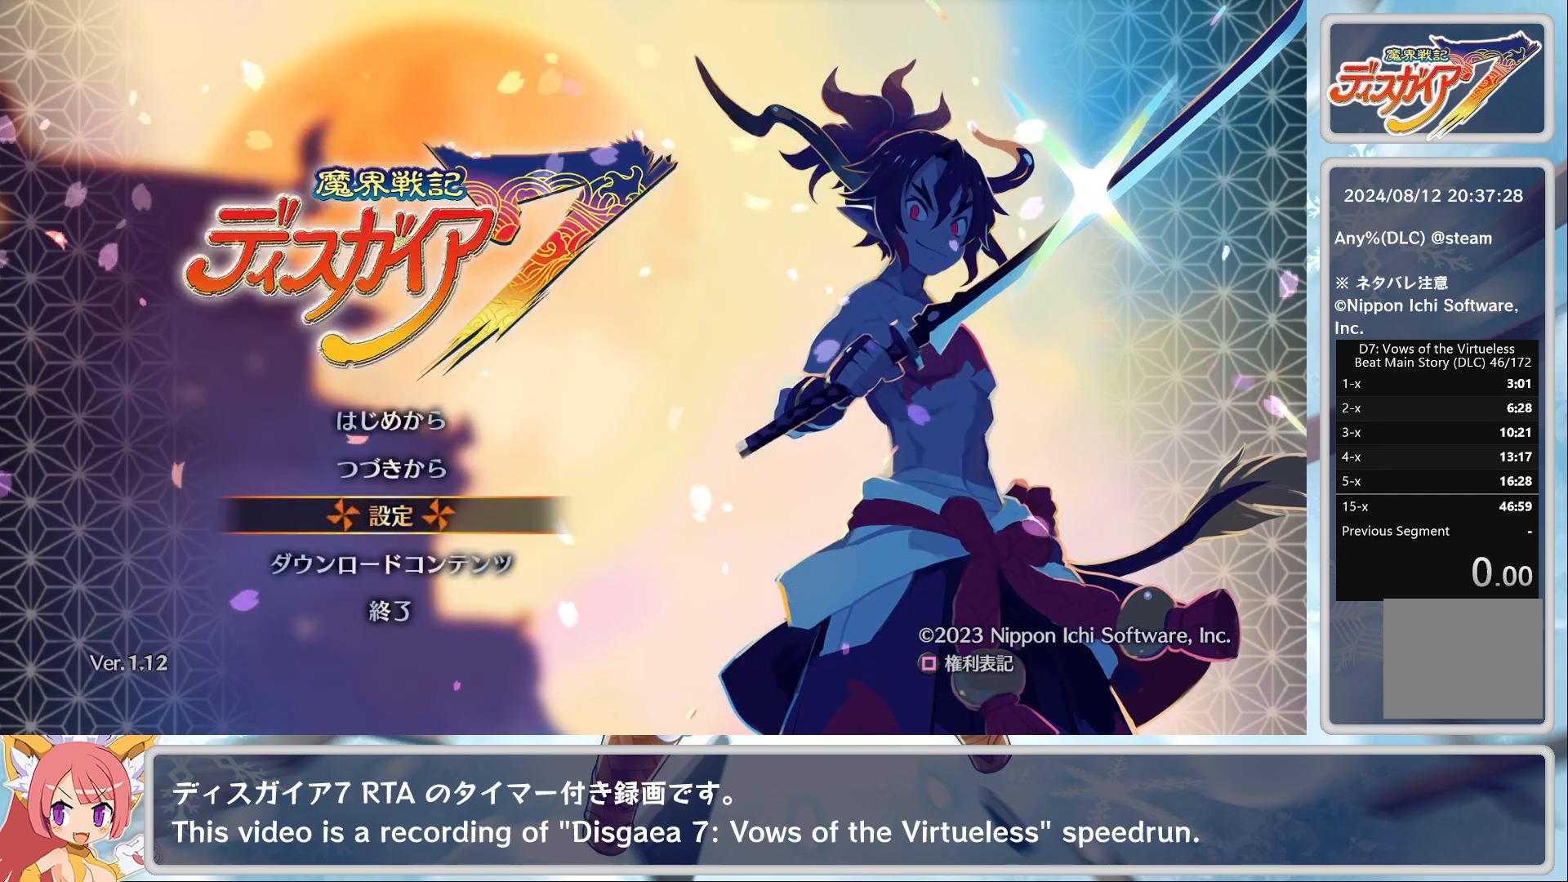
{"buttons": [], "left_stick": "center", "events": [[150, "DPAD_UP", "down"], [217, "DPAD_UP", "up"], [333, "DPAD_UP", "down"], [467, "DPAD_UP", "up"]]}
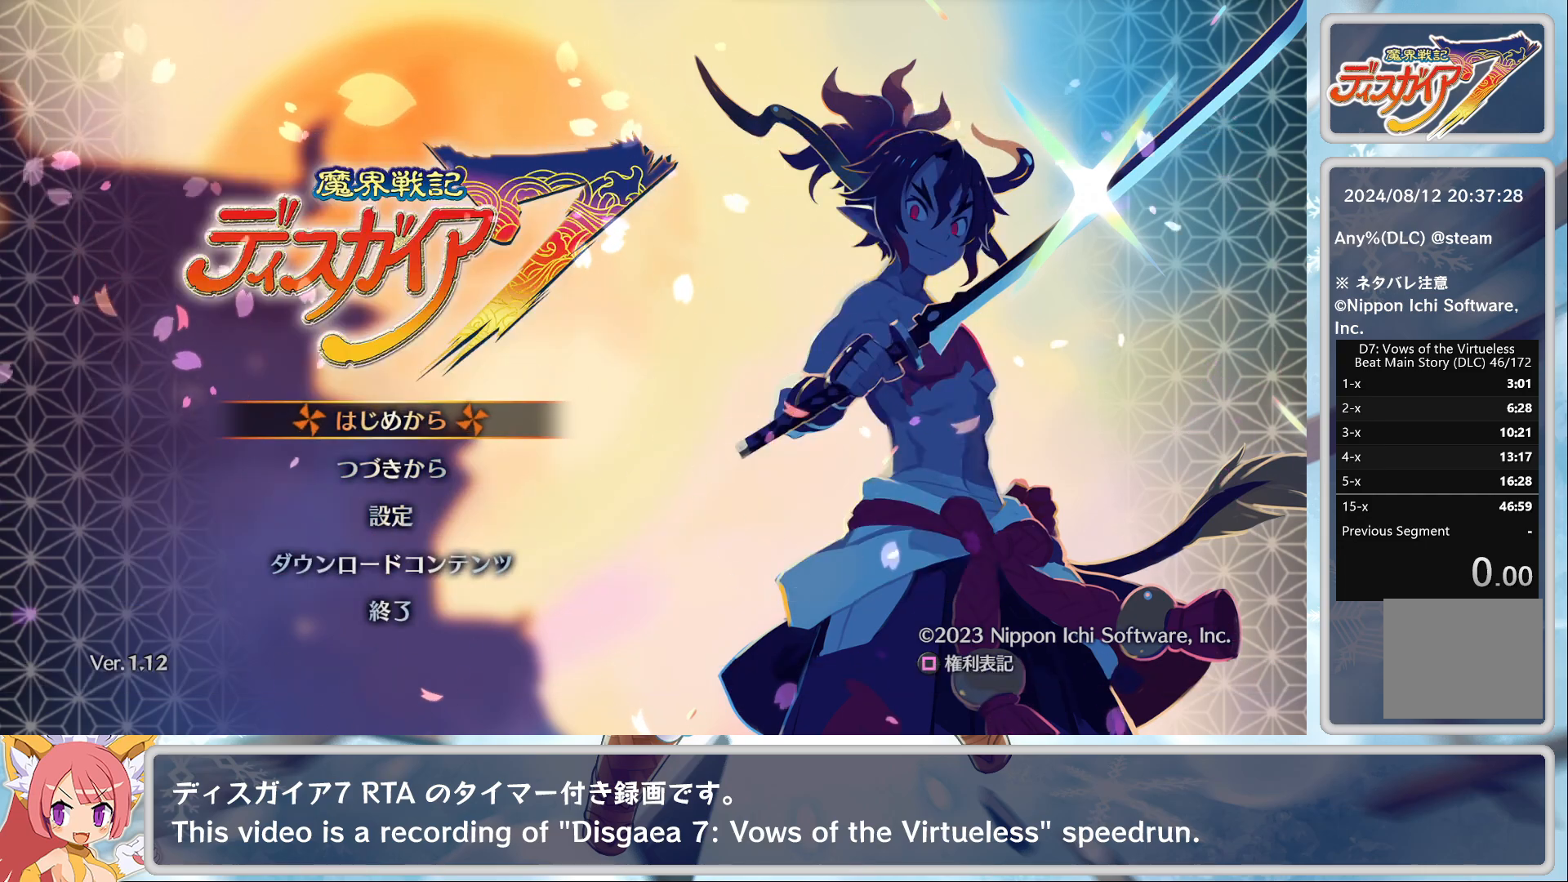
{"buttons": [], "left_stick": "center", "events": []}
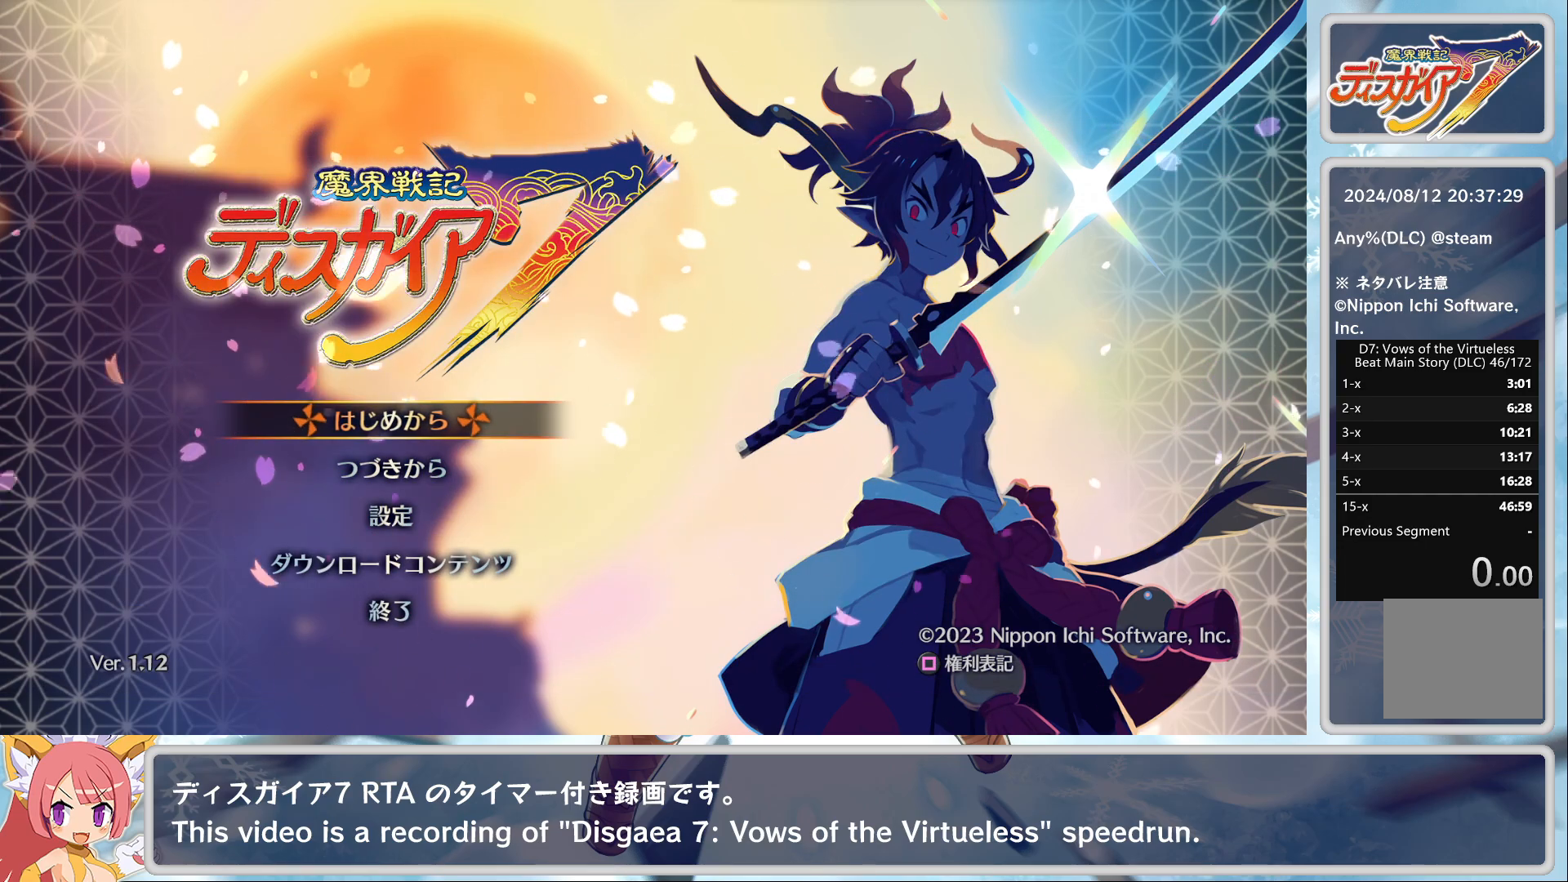
{"buttons": [], "left_stick": "center", "events": []}
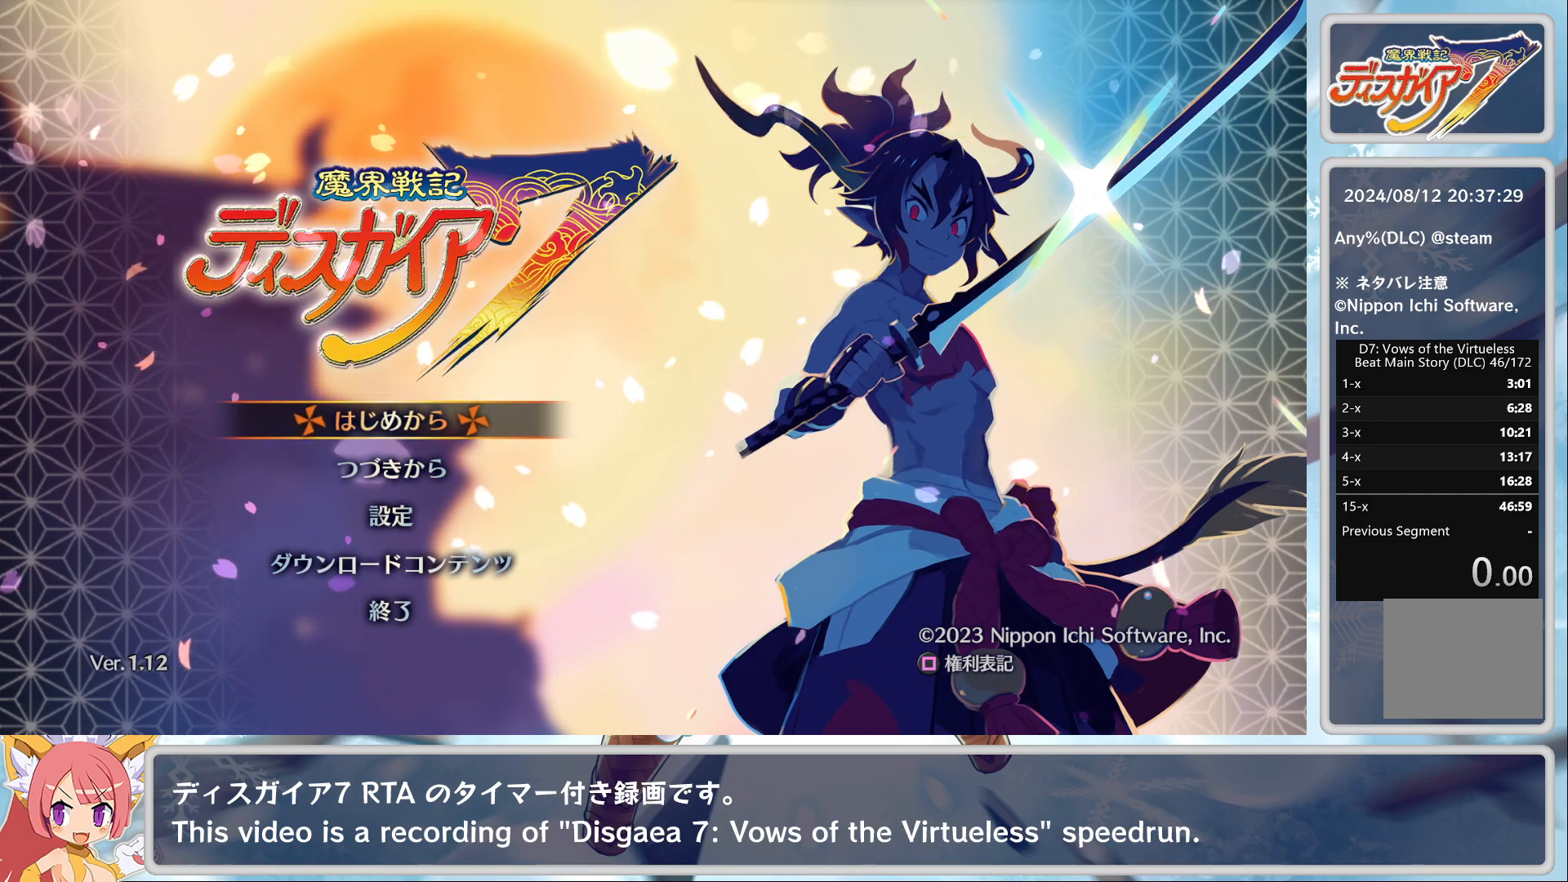
{"buttons": [], "left_stick": "center", "events": []}
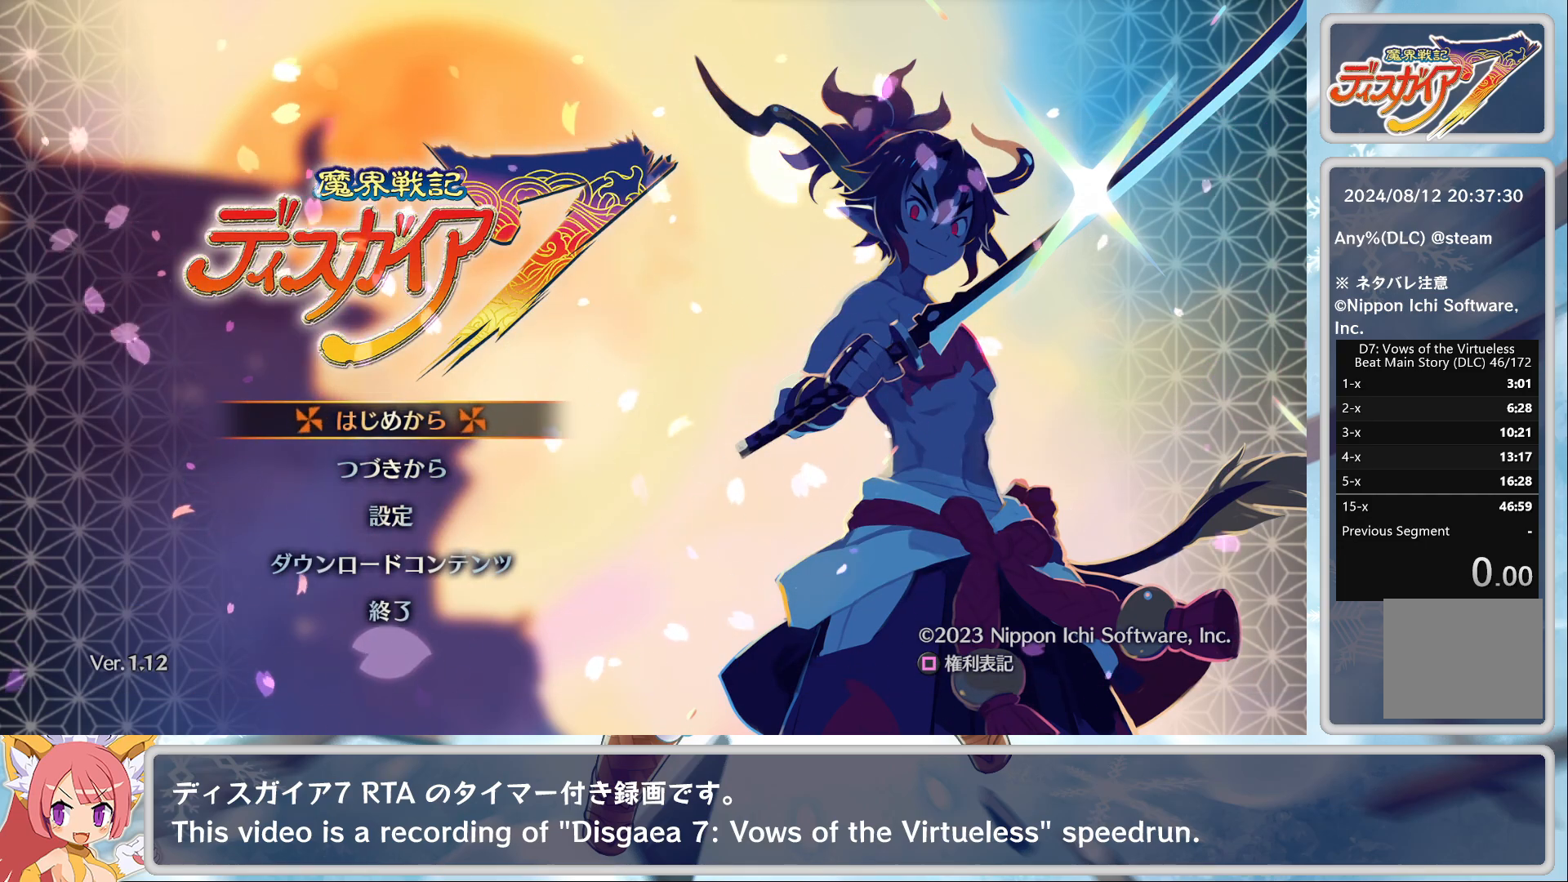
{"buttons": [], "left_stick": "center", "events": []}